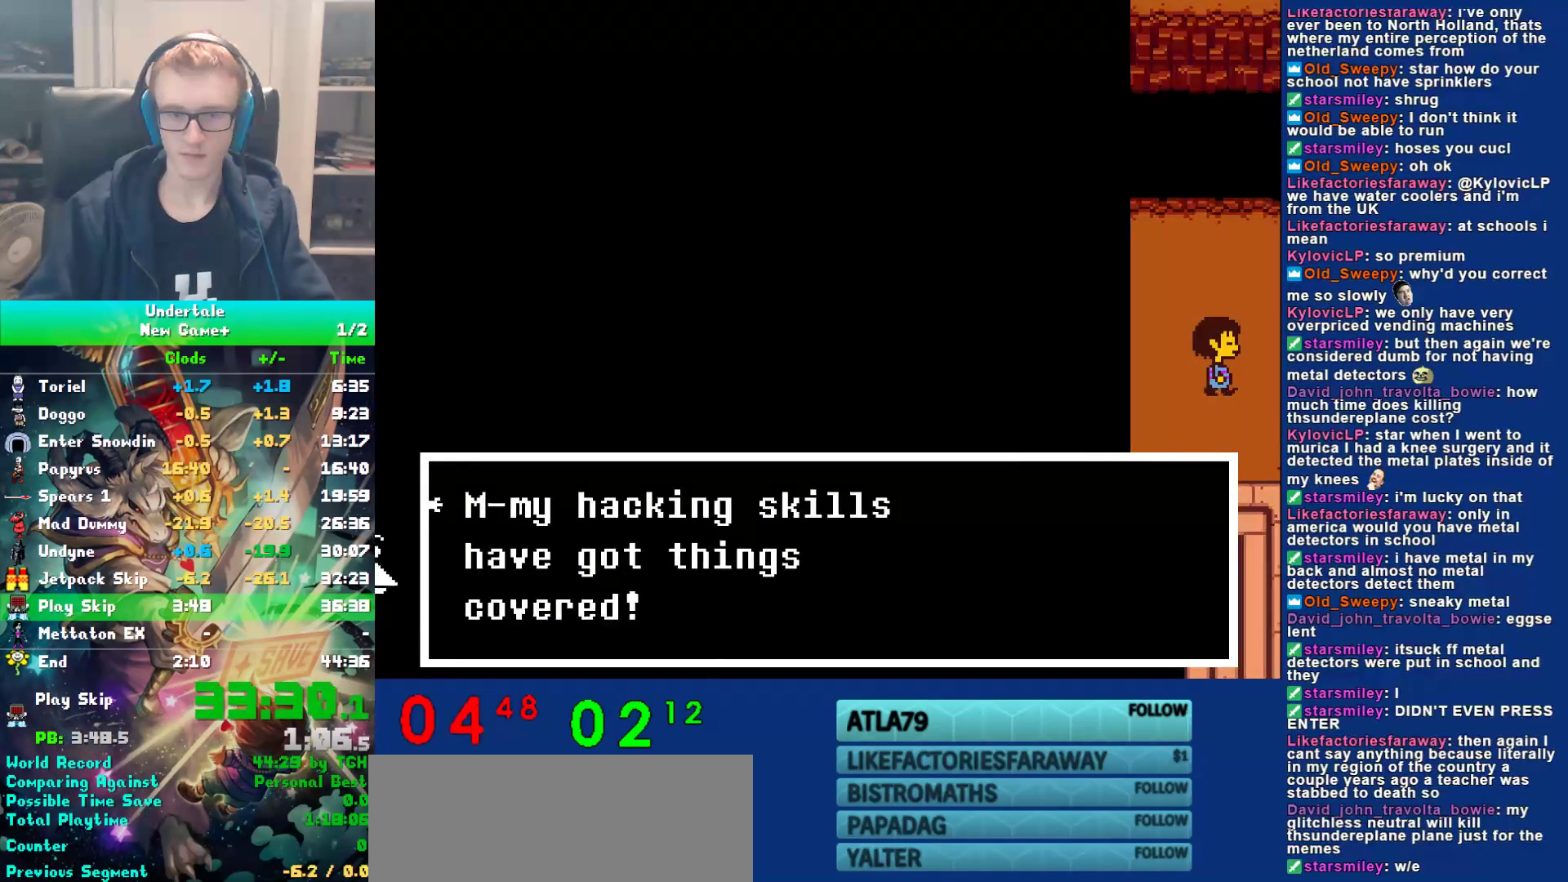
Gameplay with keyboard; each line is a JSON object with the keys held at the frame after it. "events" lists presses ("down") and releases ("up") of "c", "ctrl", "down", "left", "return", "right", "shift", "up", "x" and "z" between this image and that frame as [ms after this image, input, new state], when the widget could be followed in between. No other keys are recorded. Mouse input is not recorded.
{"keys": ["right"], "events": []}
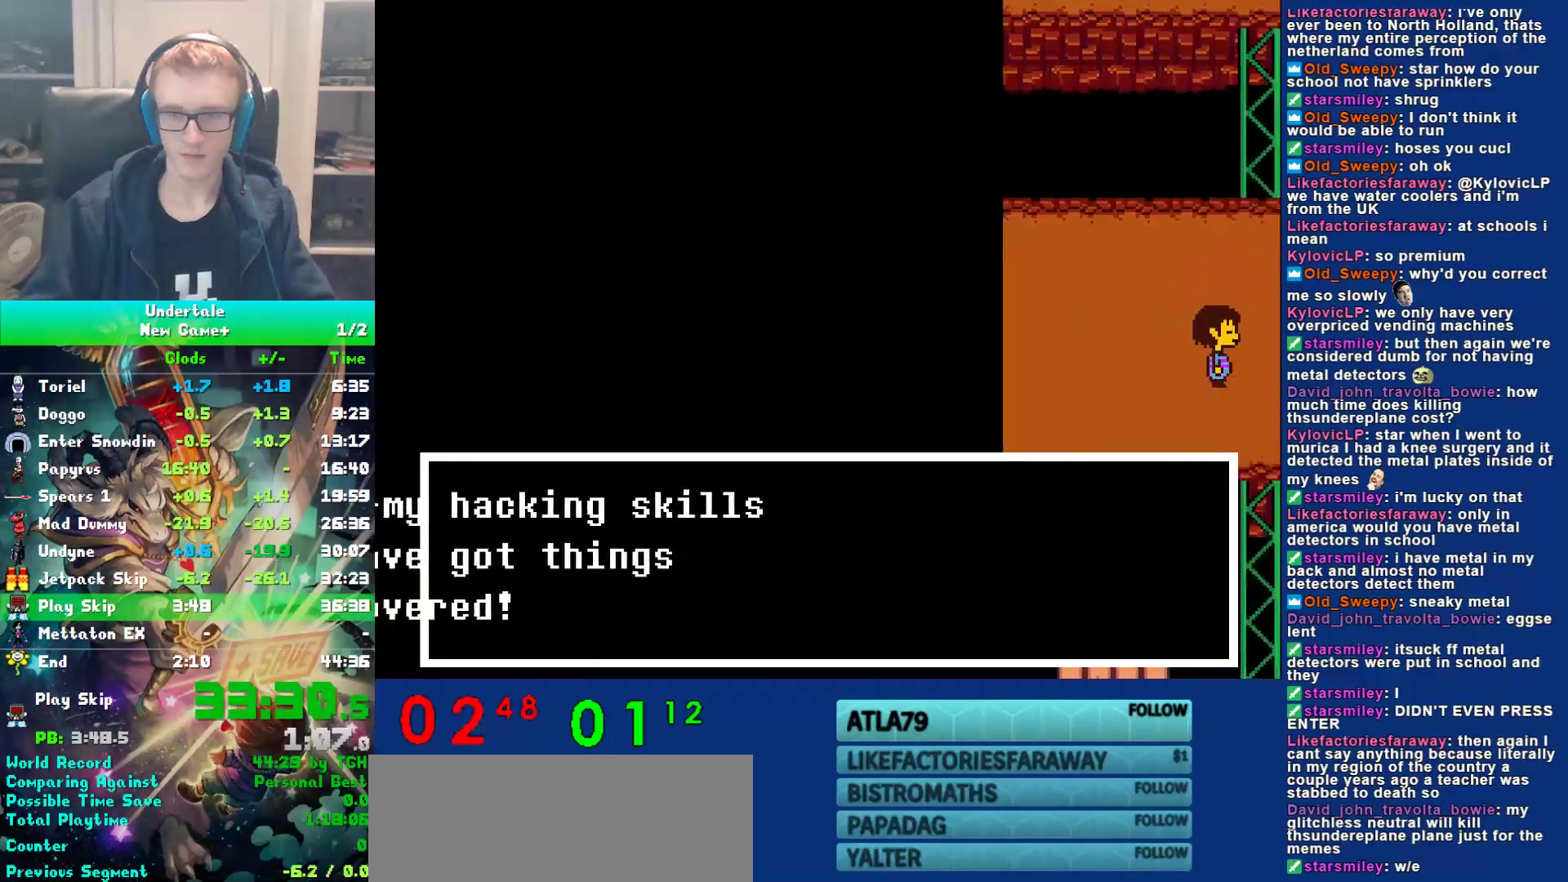
{"keys": ["right"], "events": [[17, "up", "down"], [50, "up", "up"]]}
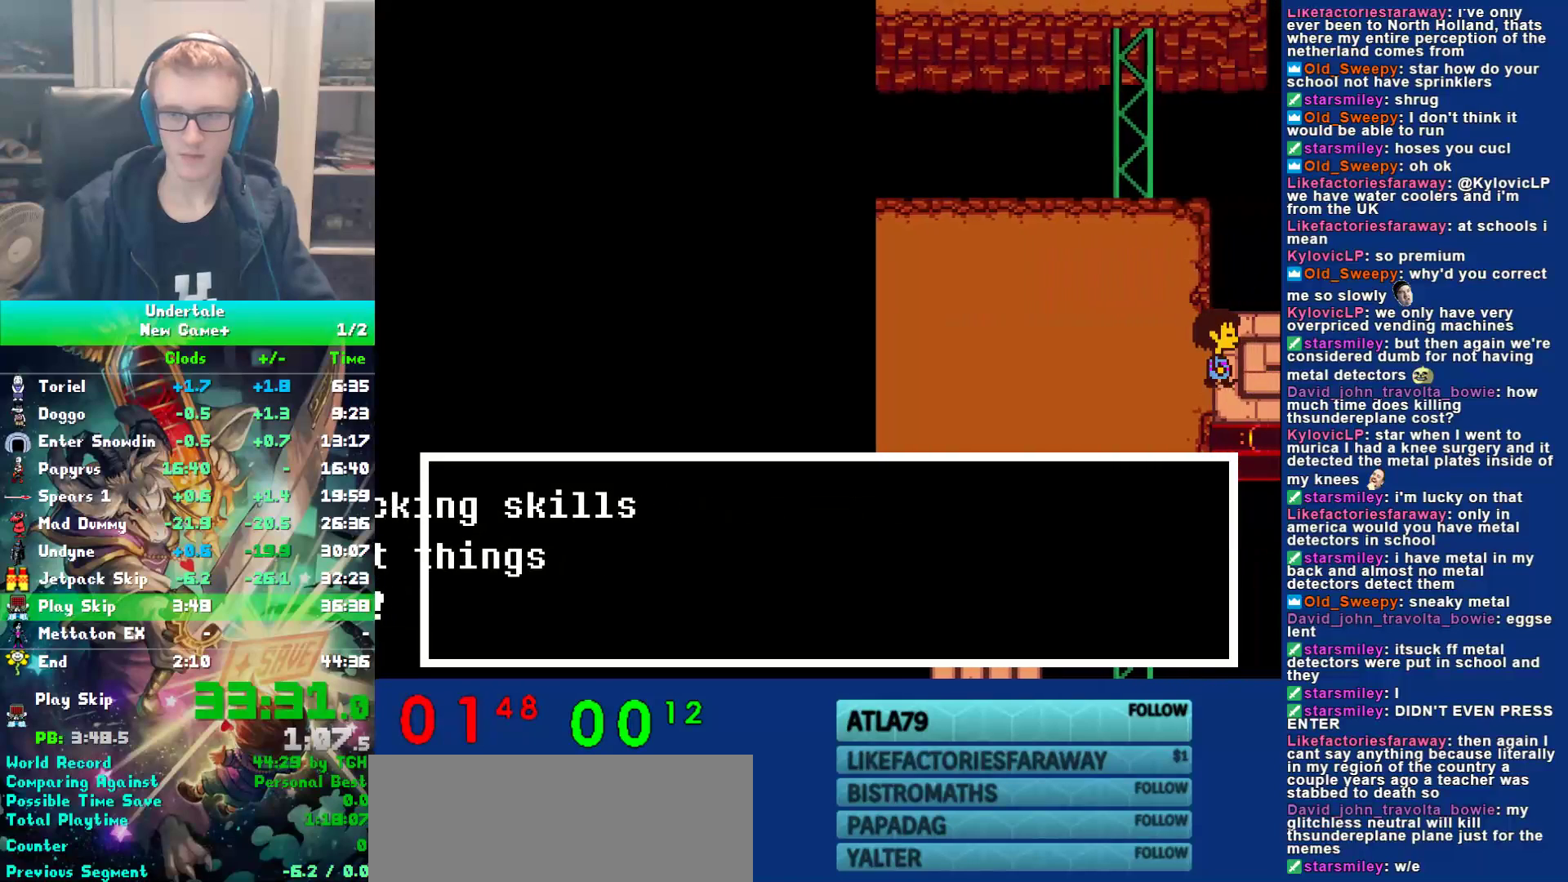
{"keys": ["right"], "events": []}
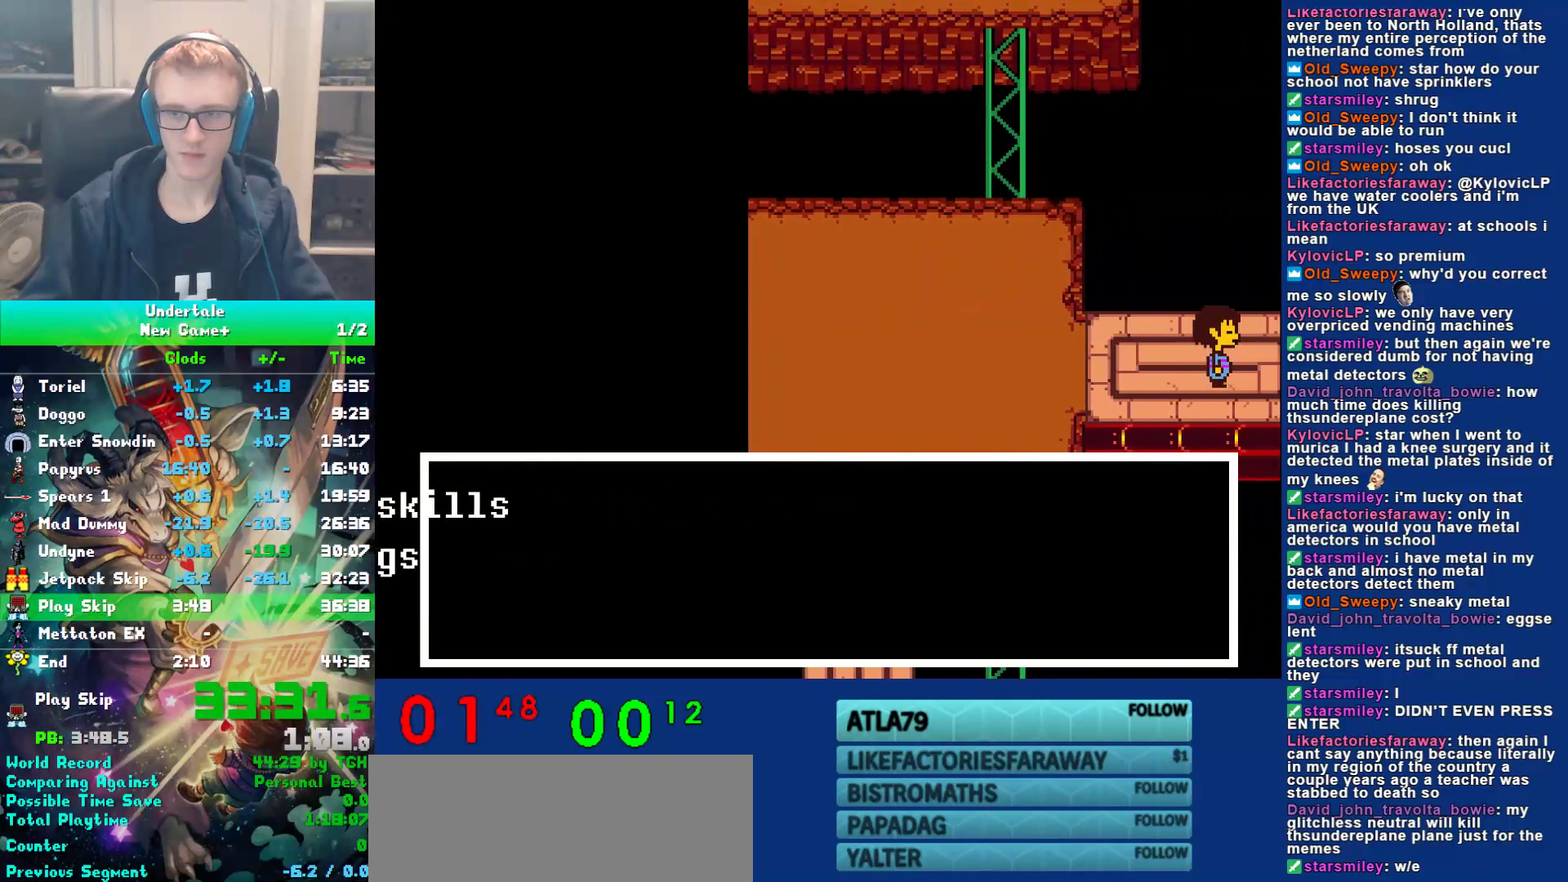
{"keys": ["right"], "events": [[367, "z", "down"], [433, "z", "up"]]}
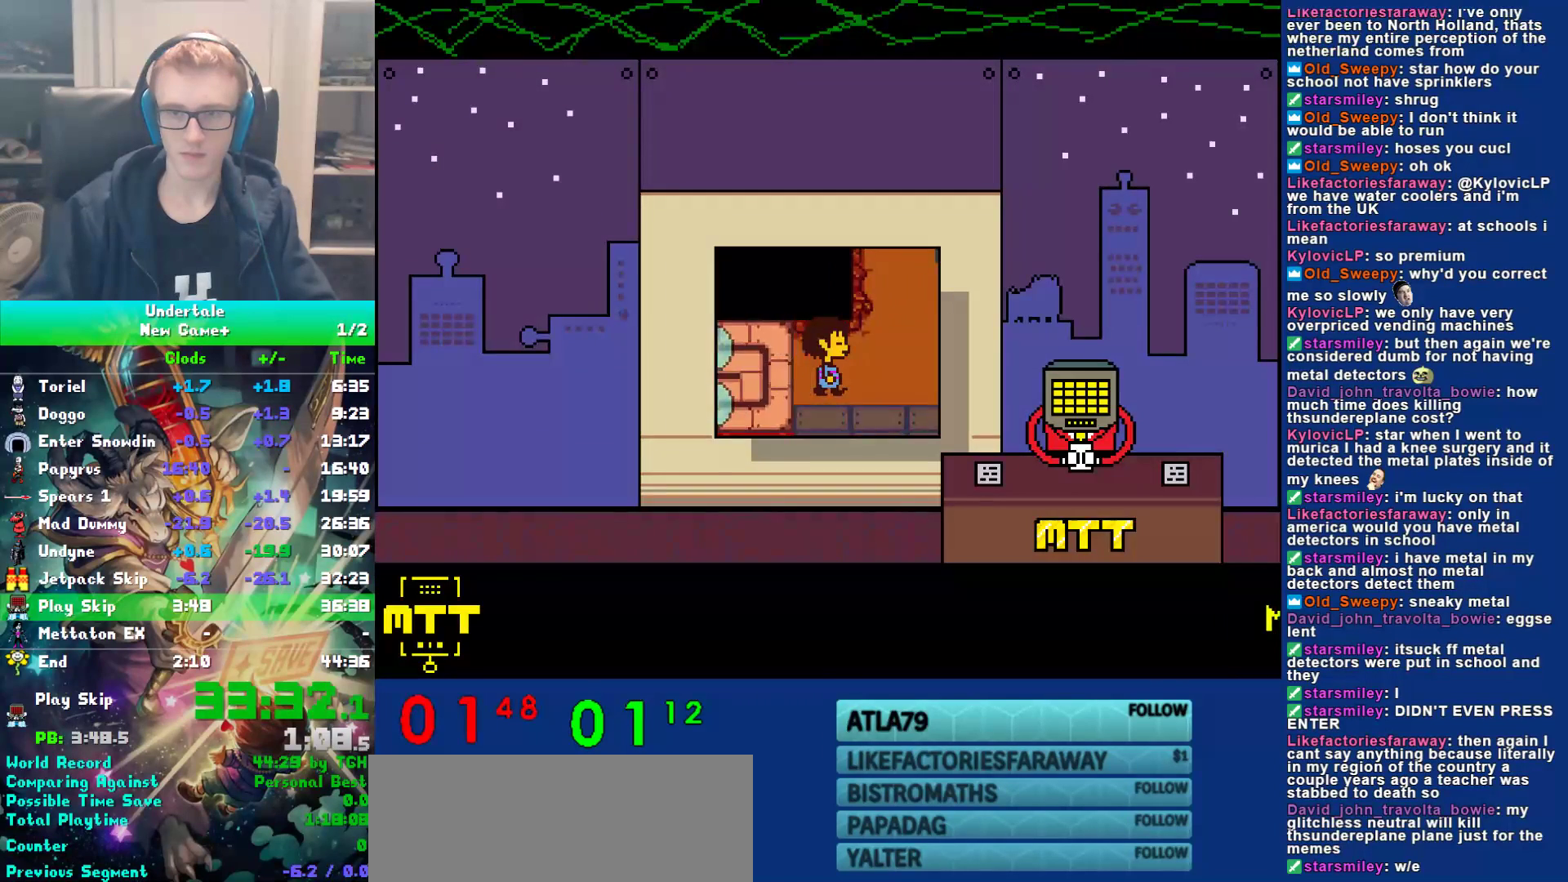
{"keys": ["up"], "events": [[33, "up", "down"], [167, "right", "up"], [333, "right", "down"], [500, "right", "up"]]}
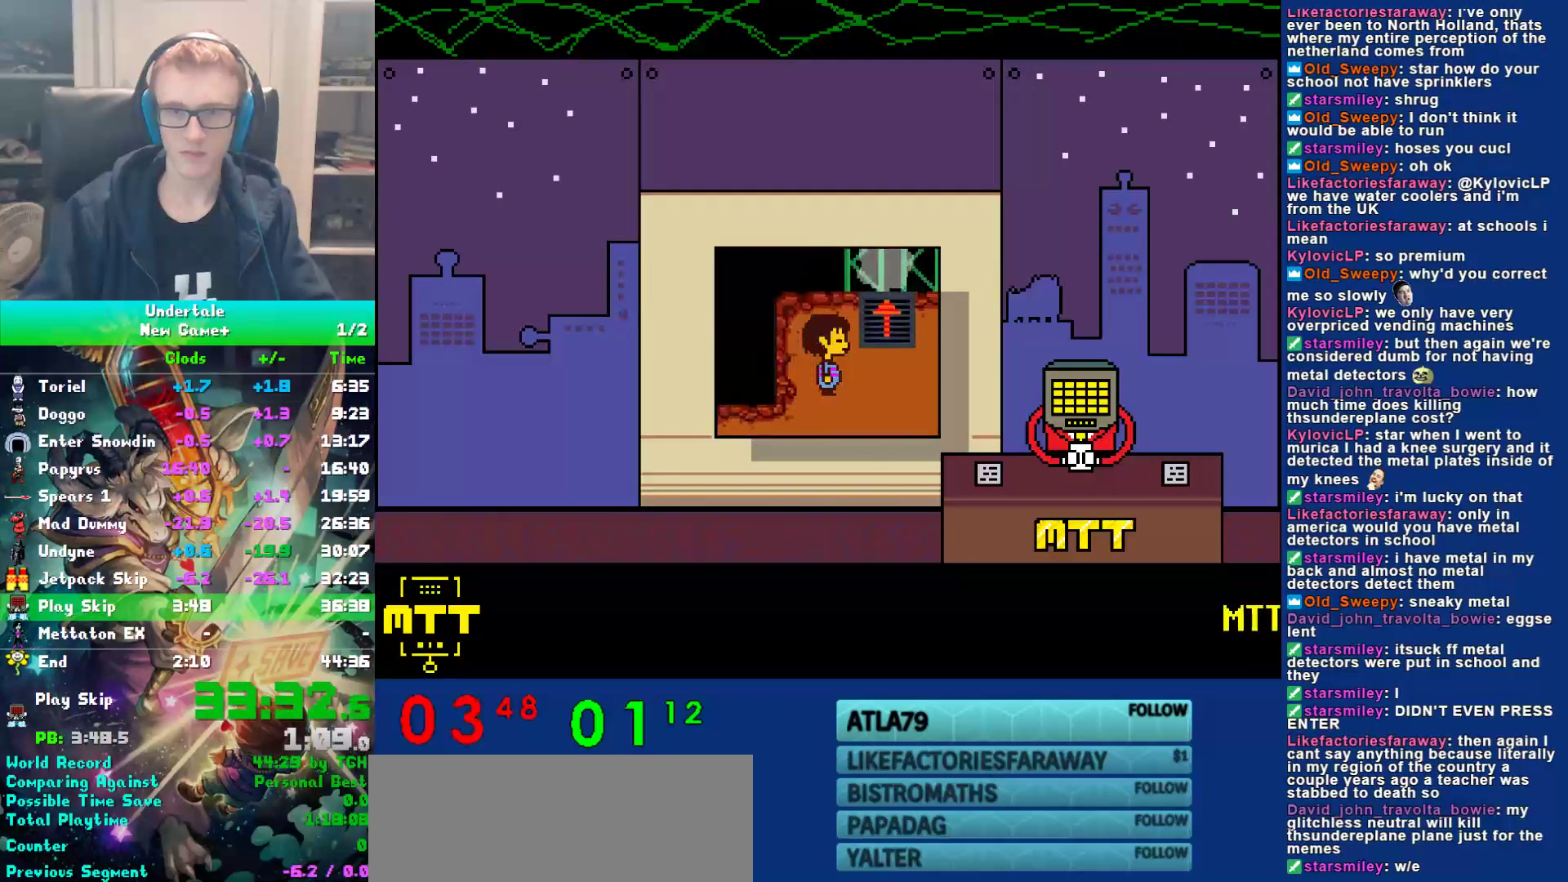
{"keys": ["z"], "events": [[133, "z", "down"], [233, "x", "down"], [233, "z", "up"], [300, "x", "up"], [300, "z", "down"], [333, "up", "up"], [367, "x", "down"], [367, "z", "up"], [433, "z", "down"], [467, "x", "up"]]}
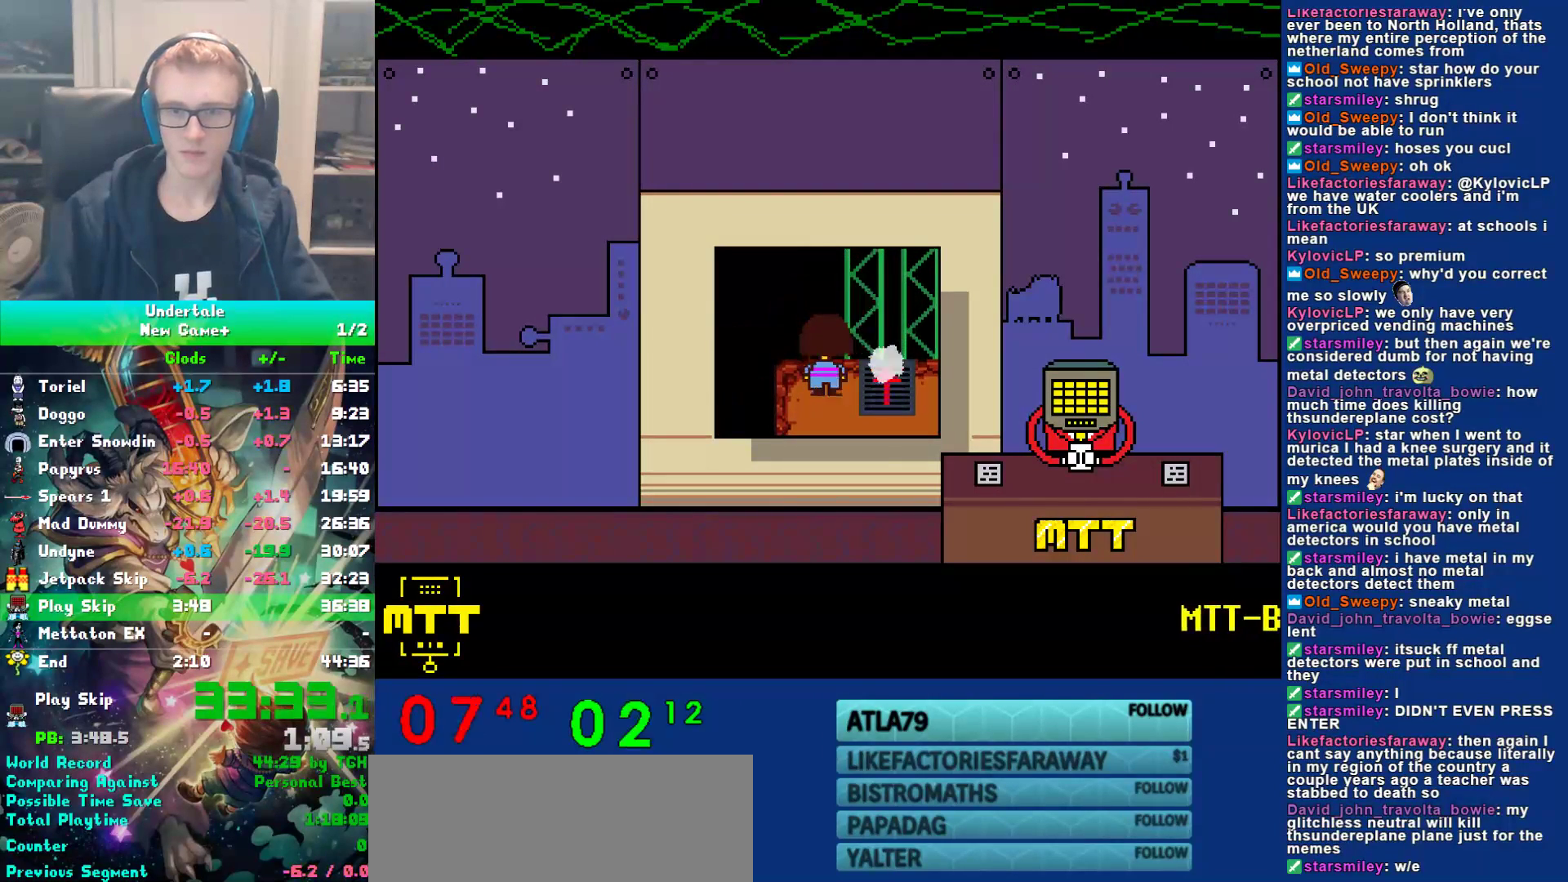
{"keys": ["x"], "events": [[33, "x", "down"], [33, "z", "up"], [117, "x", "up"], [117, "z", "down"], [183, "x", "down"], [183, "z", "up"], [250, "z", "down"], [283, "x", "up"], [317, "z", "up"], [350, "x", "down"], [383, "z", "down"], [417, "x", "up"], [450, "z", "up"], [483, "x", "down"]]}
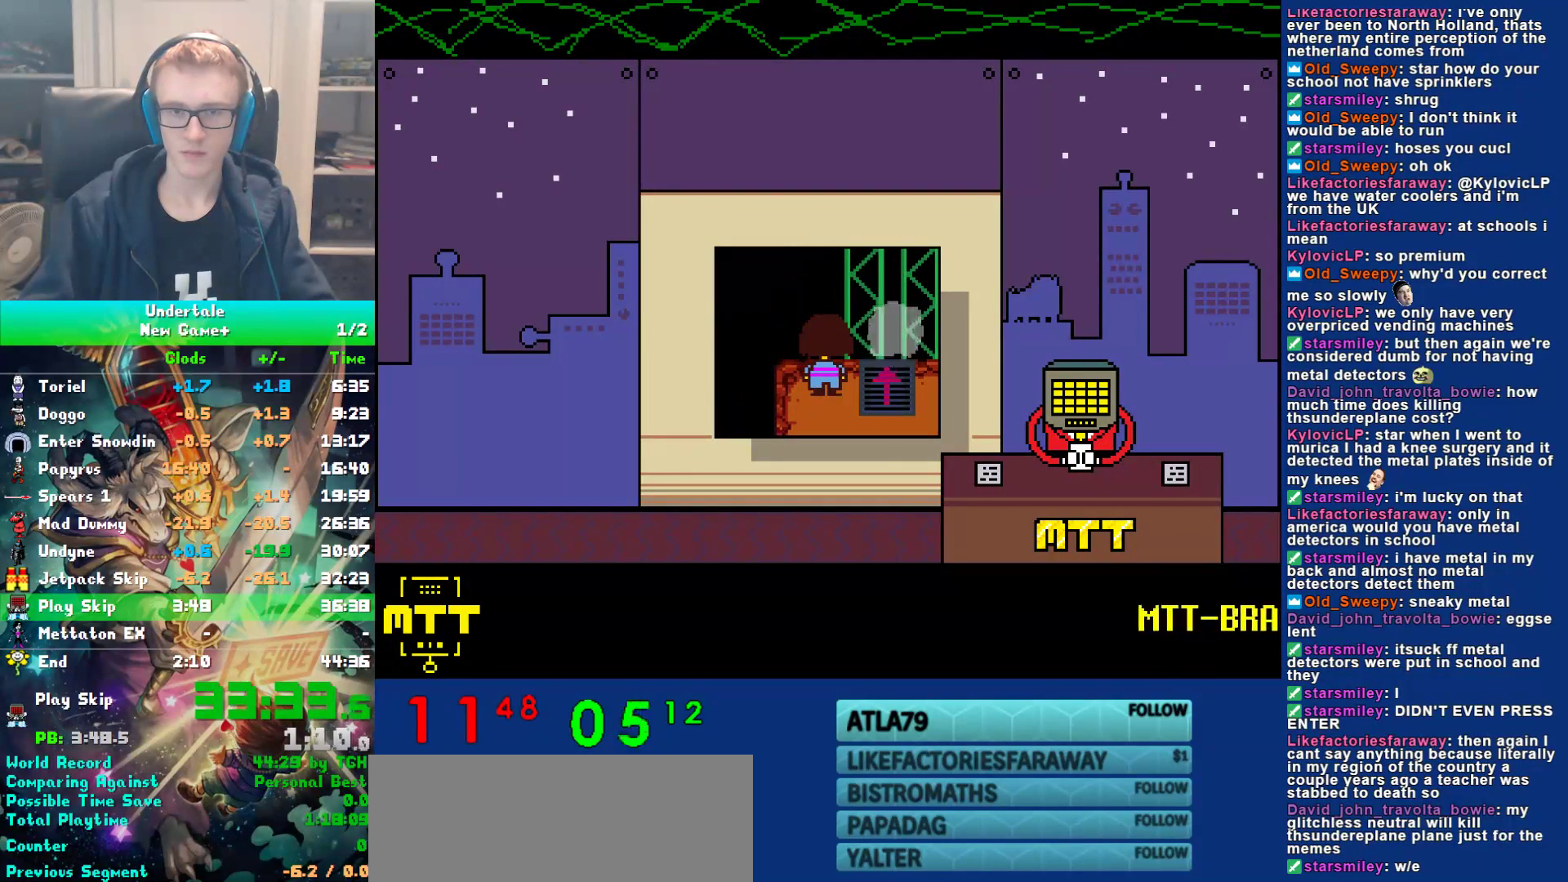
{"keys": ["z"], "events": [[17, "z", "down"], [183, "x", "up"], [250, "x", "down"], [250, "z", "up"], [317, "x", "up"], [317, "z", "down"], [383, "x", "down"], [383, "z", "up"], [467, "x", "up"], [467, "z", "down"]]}
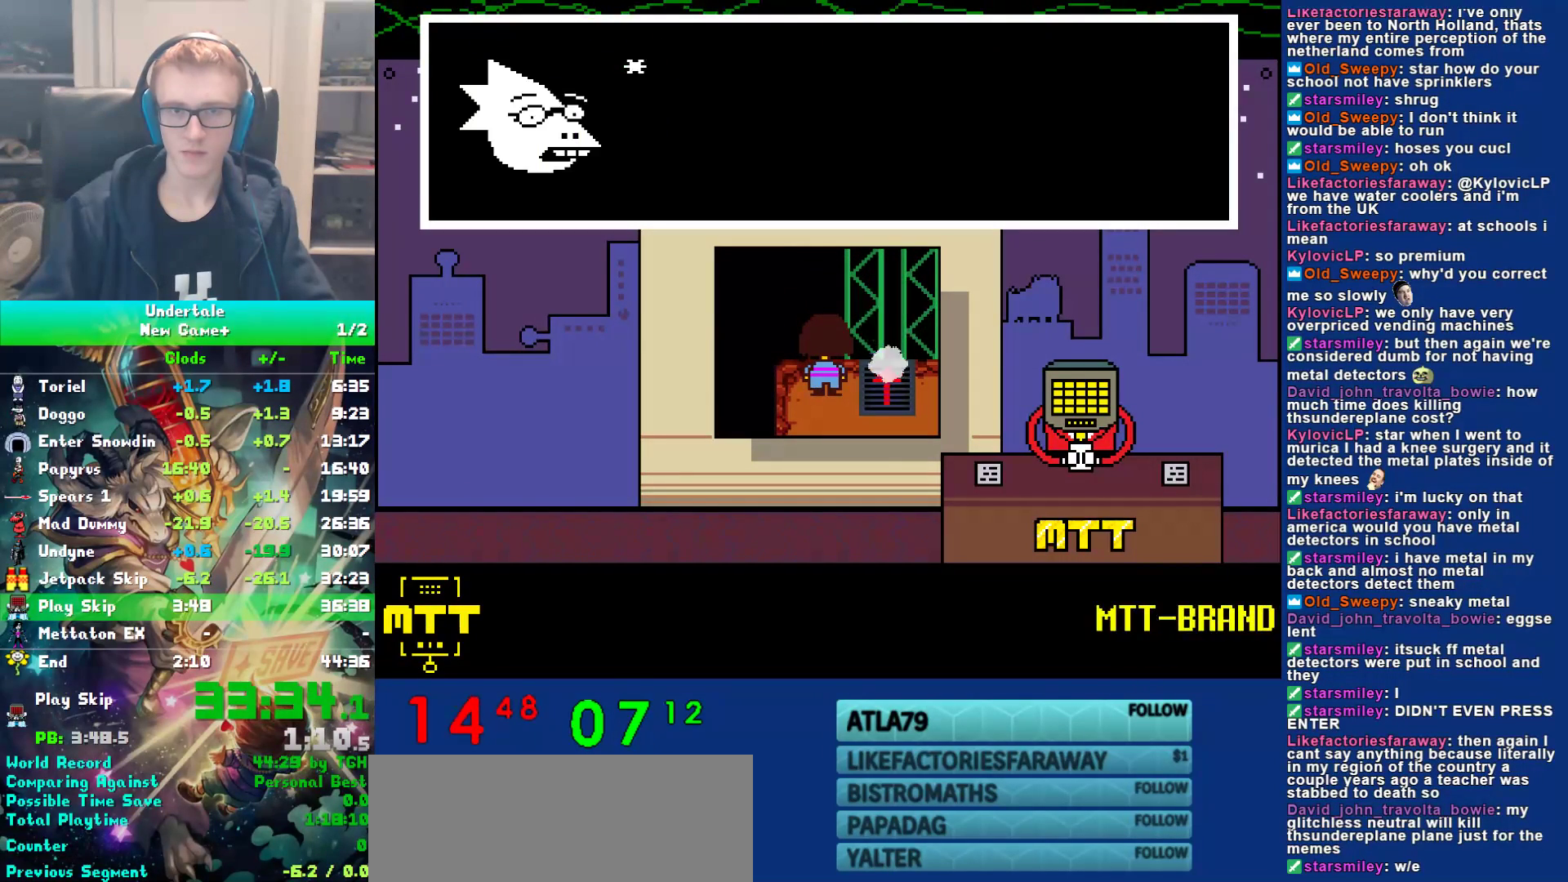
{"keys": ["x"], "events": [[33, "x", "down"], [33, "z", "up"], [100, "z", "down"], [133, "x", "up"], [167, "z", "up"], [200, "x", "down"], [267, "x", "up"], [267, "z", "down"], [333, "x", "down"], [333, "z", "up"], [400, "z", "down"], [433, "x", "up"], [467, "x", "down"], [467, "z", "up"]]}
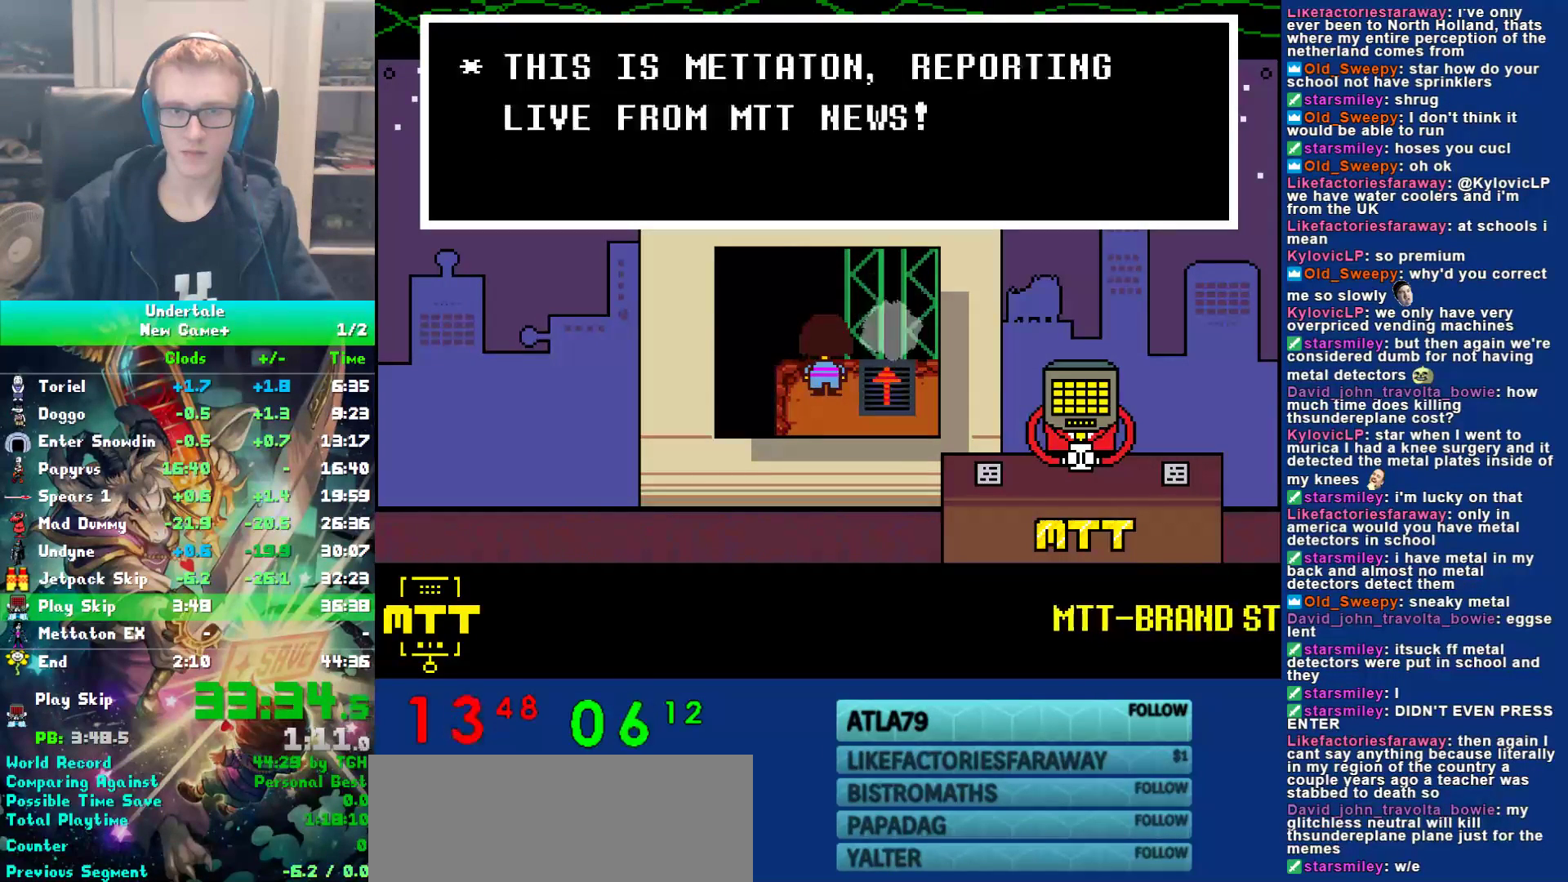
{"keys": ["right", "x", "z"], "events": [[33, "z", "down"], [67, "right", "down"], [67, "x", "up"], [133, "x", "down"], [217, "x", "up"], [283, "x", "down"], [350, "x", "up"], [417, "x", "down"], [417, "z", "up"], [483, "z", "down"]]}
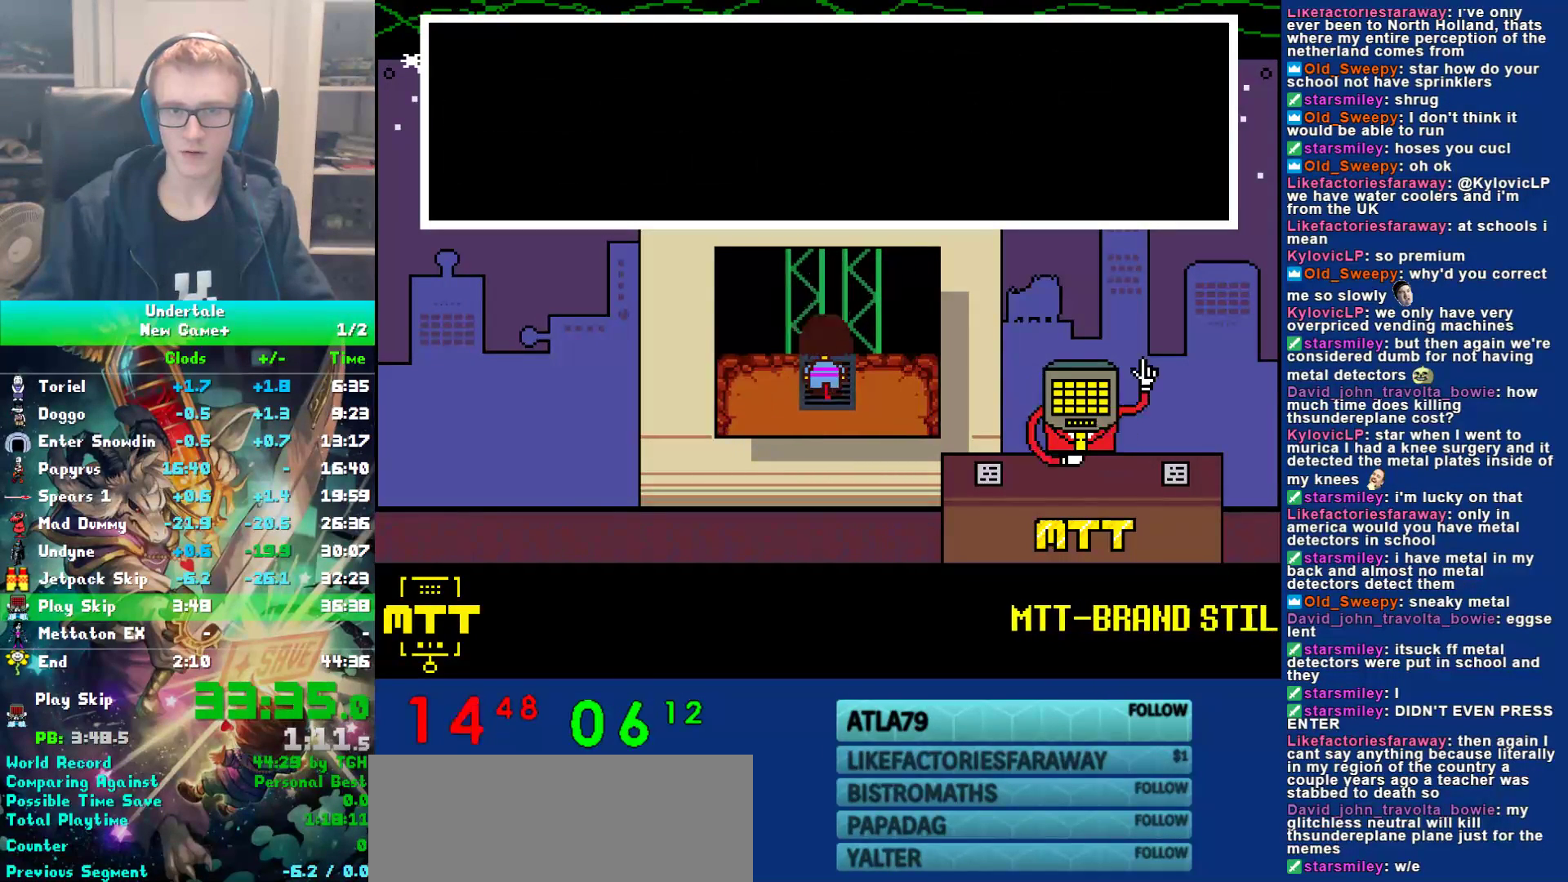
{"keys": ["right", "z"], "events": [[17, "x", "up"], [50, "x", "down"], [50, "z", "up"], [117, "z", "down"], [150, "x", "up"], [217, "x", "down"], [217, "z", "up"], [283, "z", "down"], [317, "x", "up"], [350, "x", "down"], [350, "z", "up"], [417, "z", "down"], [450, "x", "up"]]}
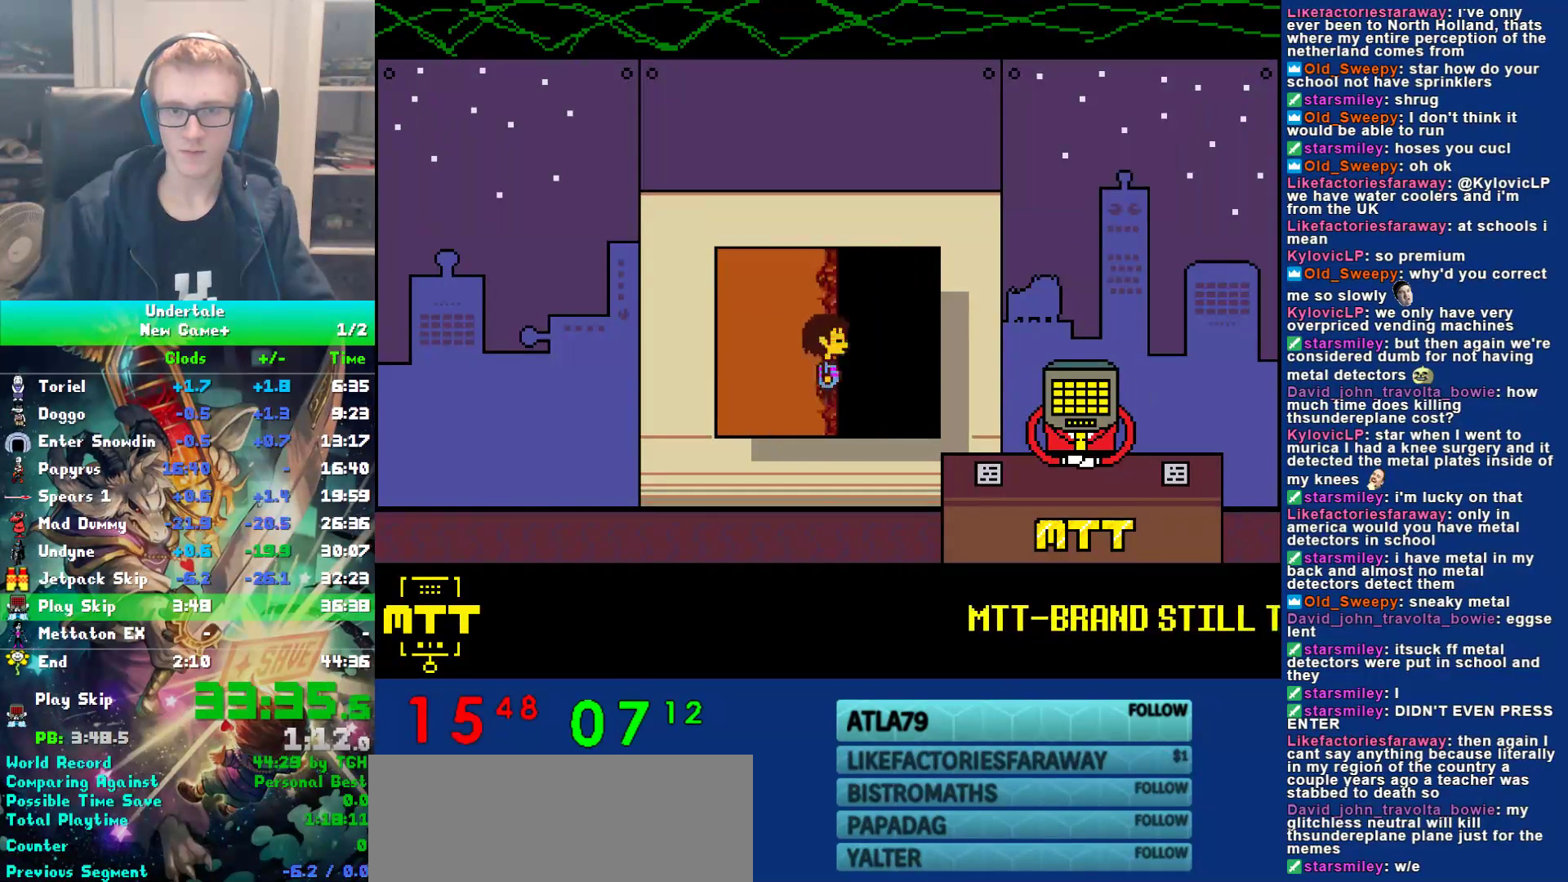
{"keys": ["right", "up"], "events": [[17, "x", "down"], [17, "z", "up"], [83, "z", "down"], [117, "x", "up"], [183, "z", "up"], [300, "up", "down"]]}
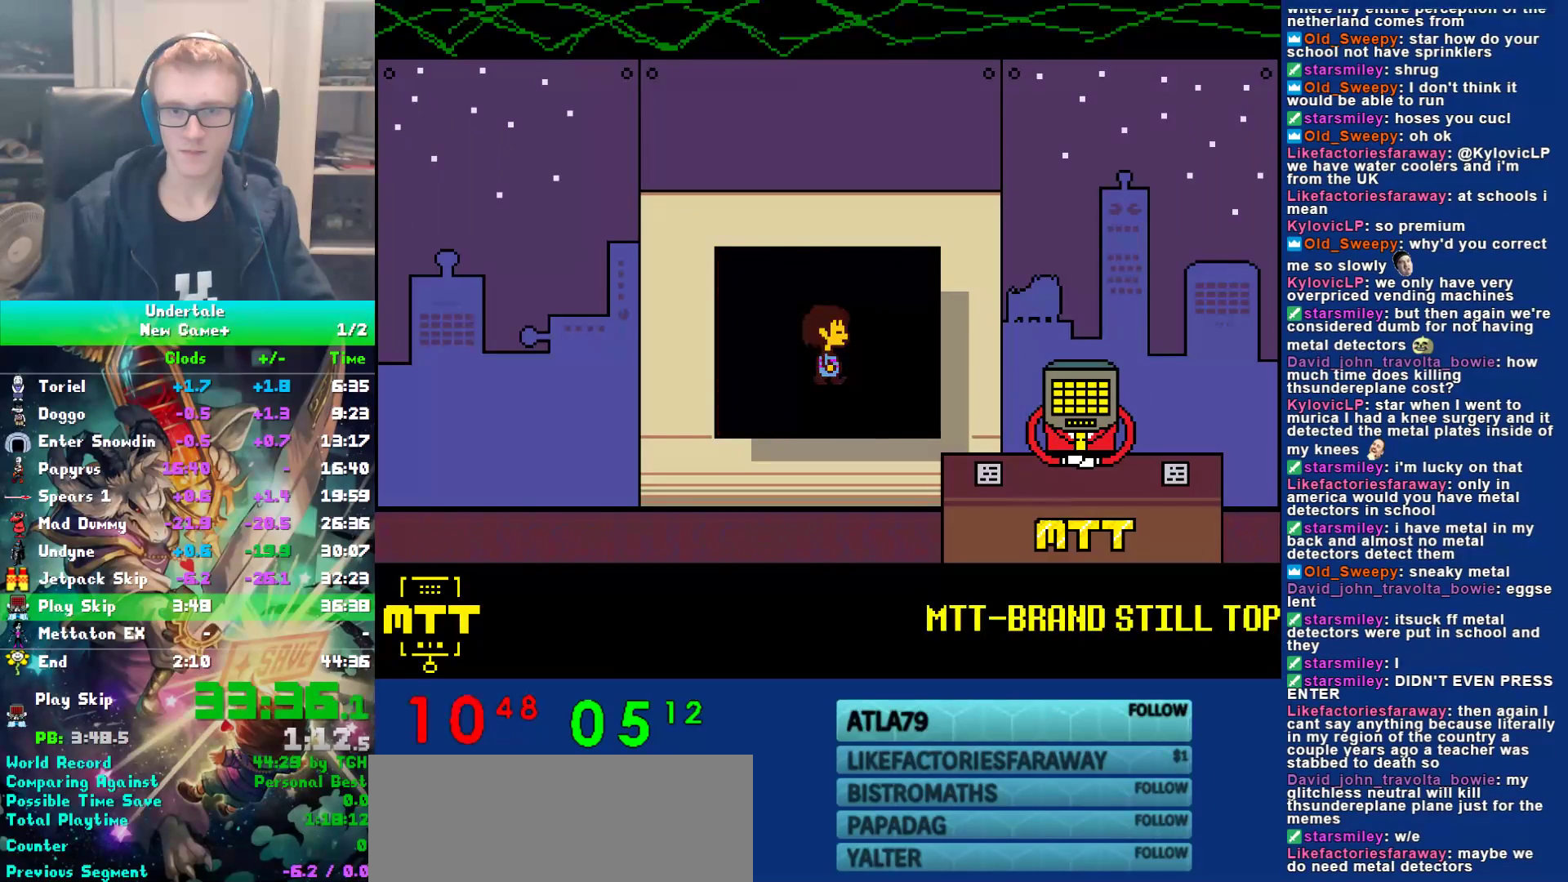
{"keys": ["right", "up"], "events": []}
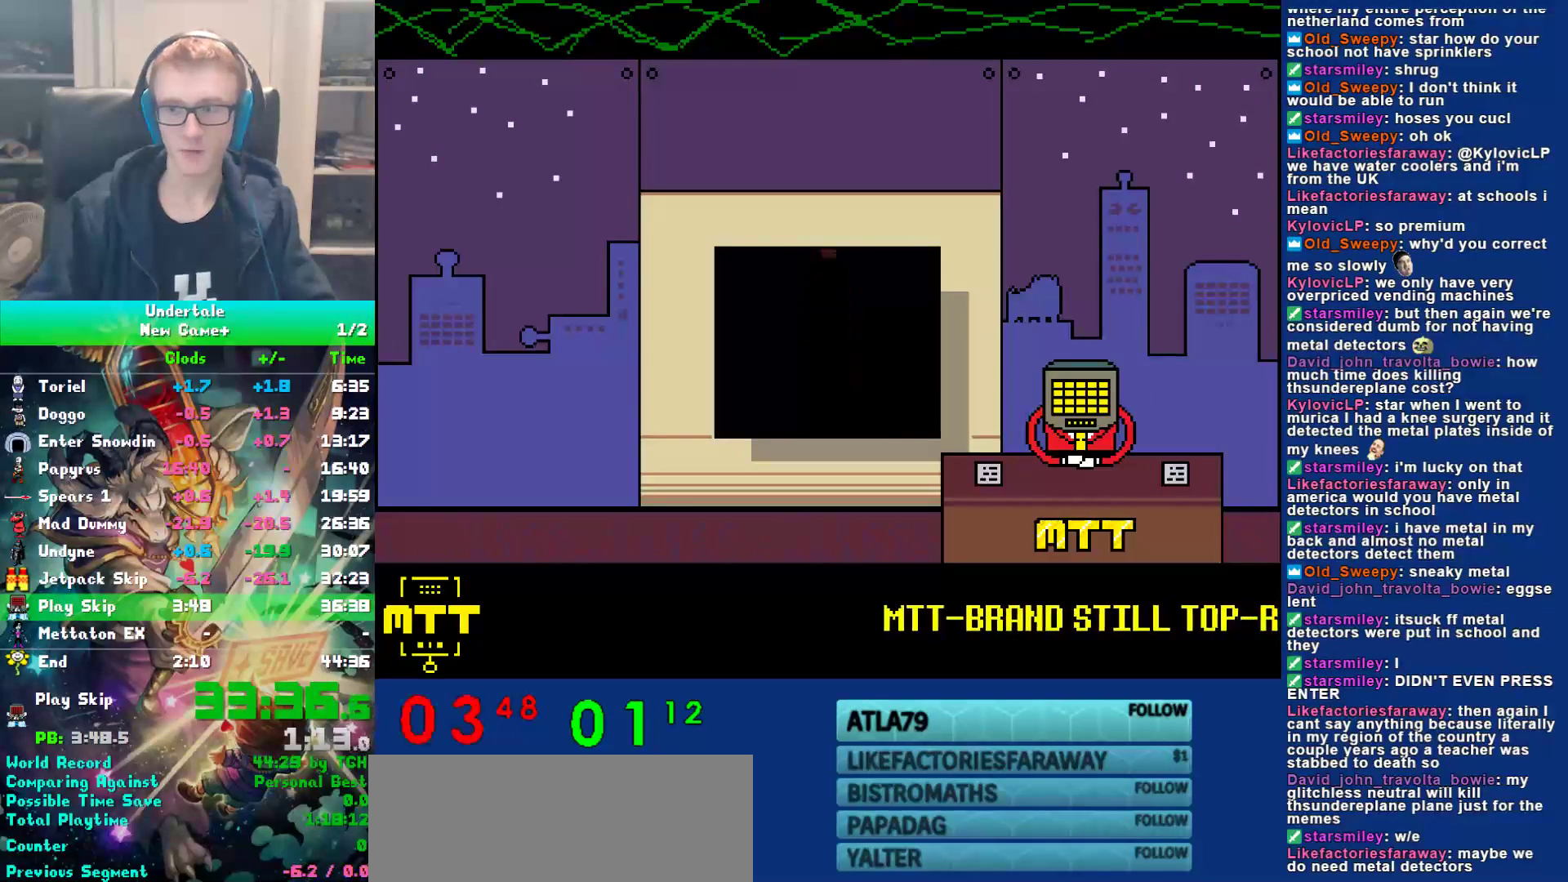
{"keys": ["right", "up"], "events": []}
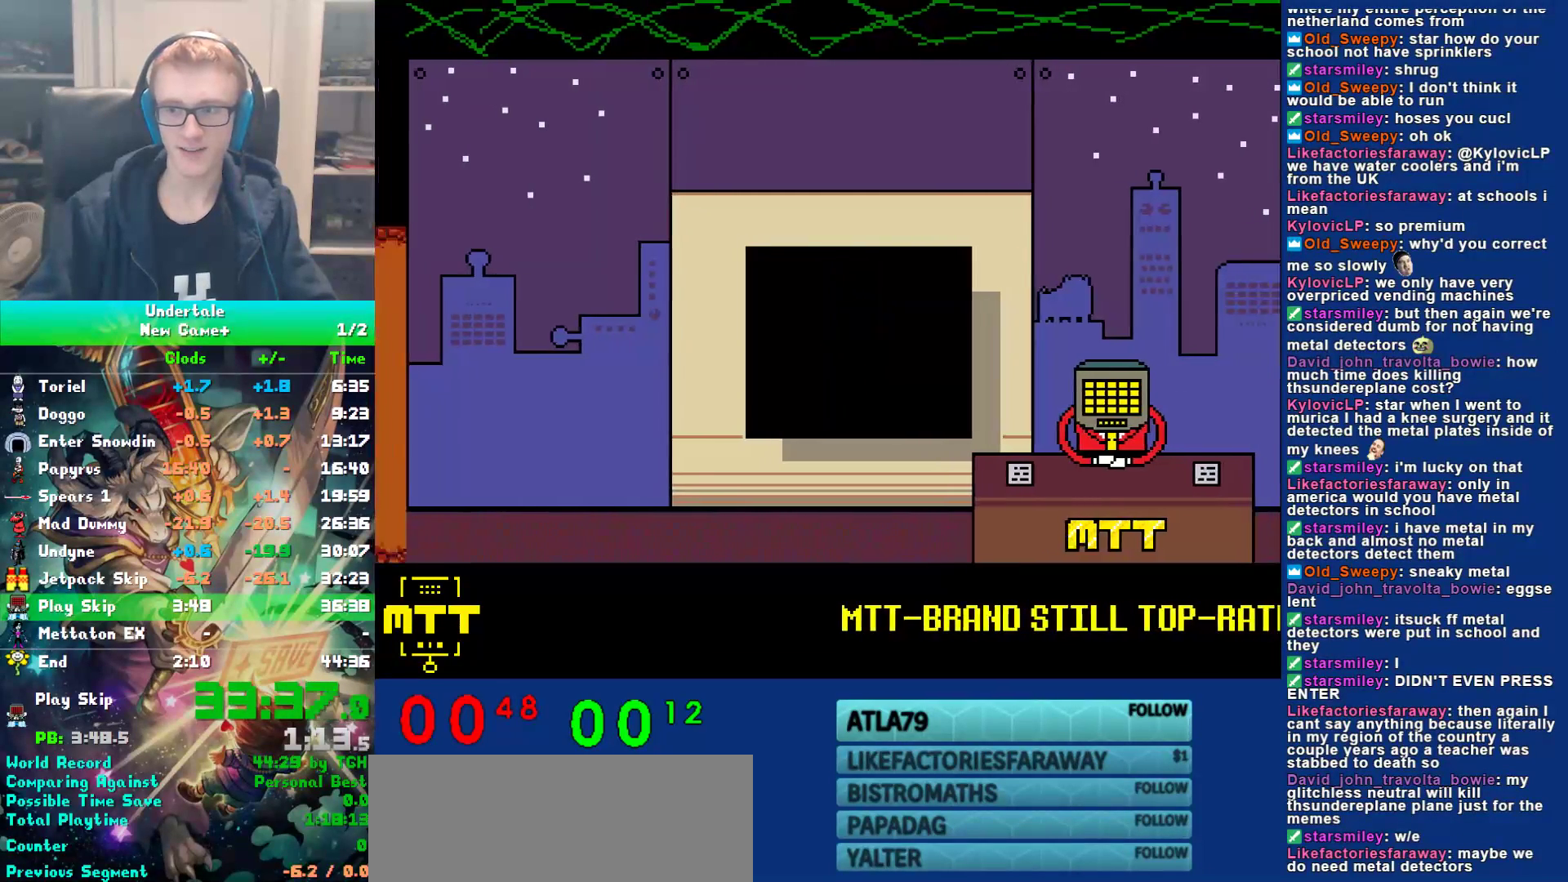
{"keys": ["down", "right"], "events": [[467, "down", "down"], [500, "up", "up"]]}
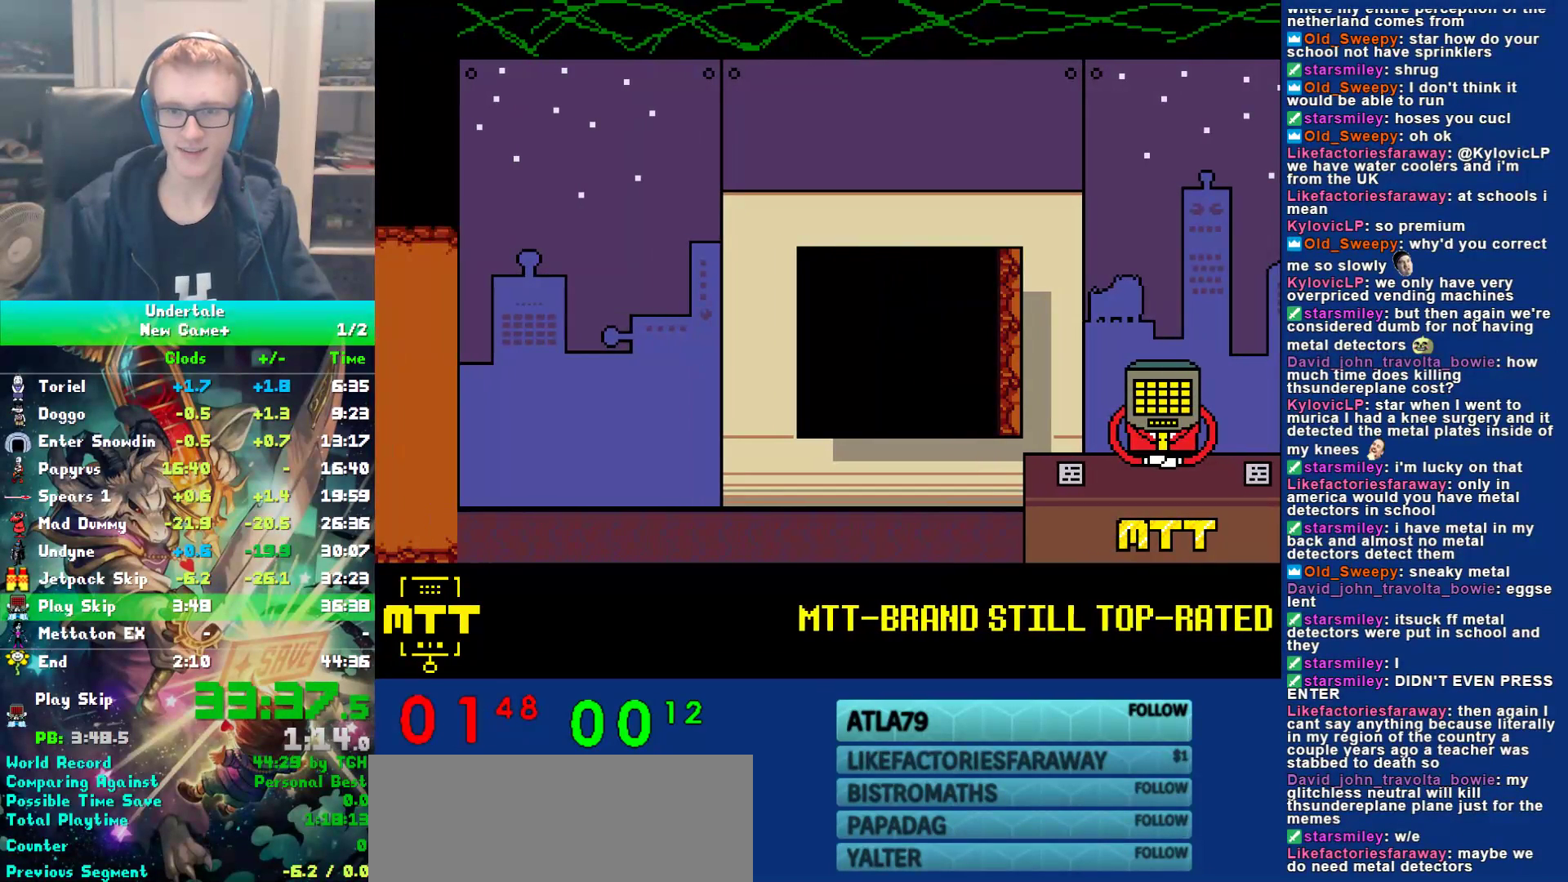
{"keys": ["down", "right"], "events": []}
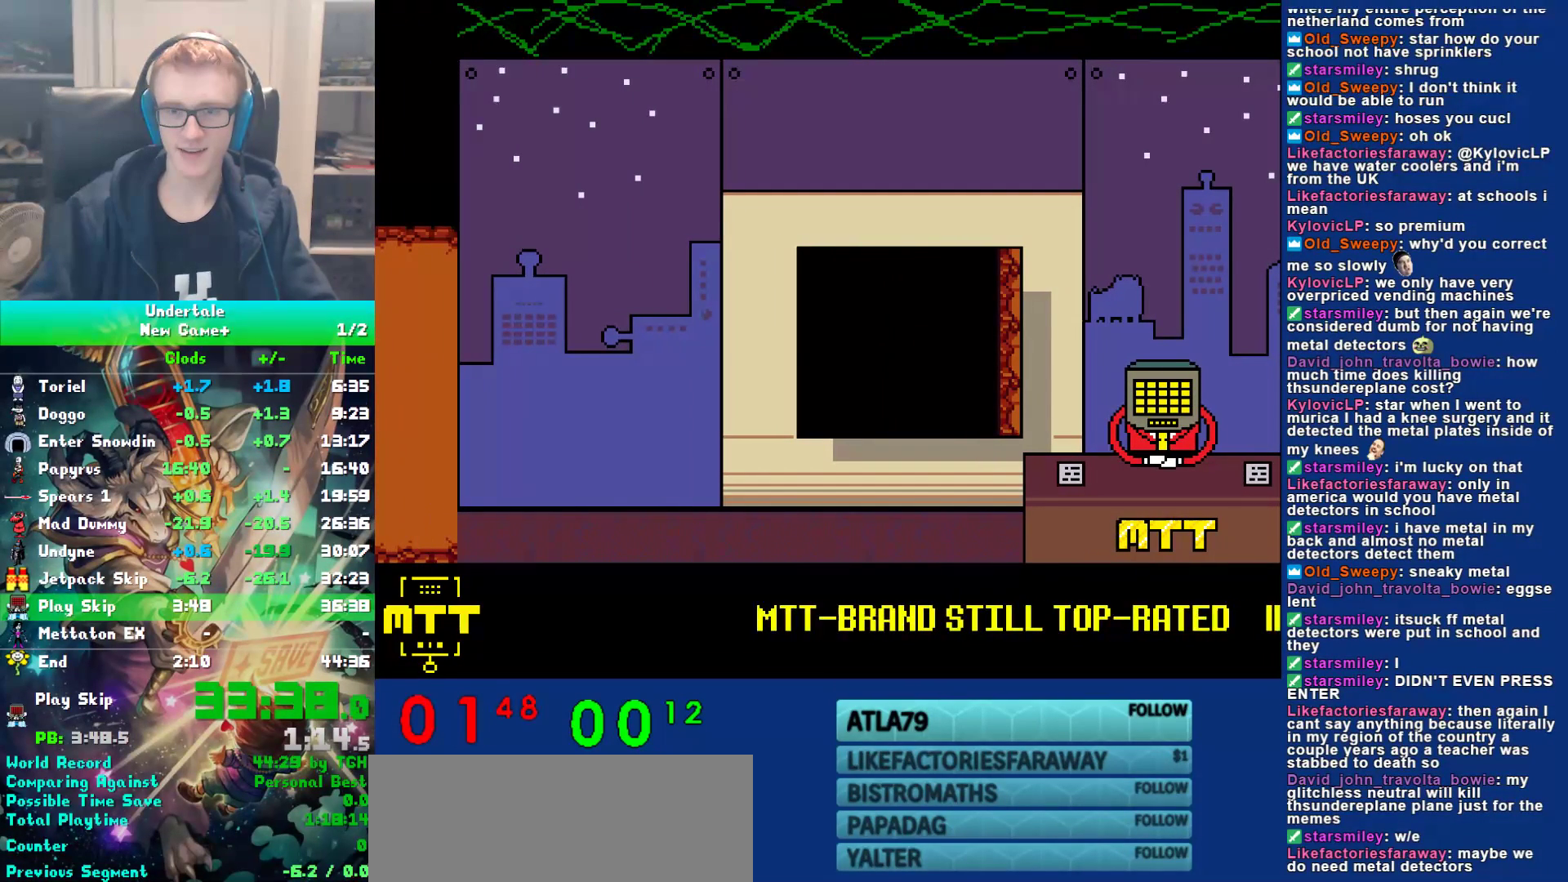
{"keys": ["right", "up"], "events": [[100, "down", "up"], [200, "up", "down"]]}
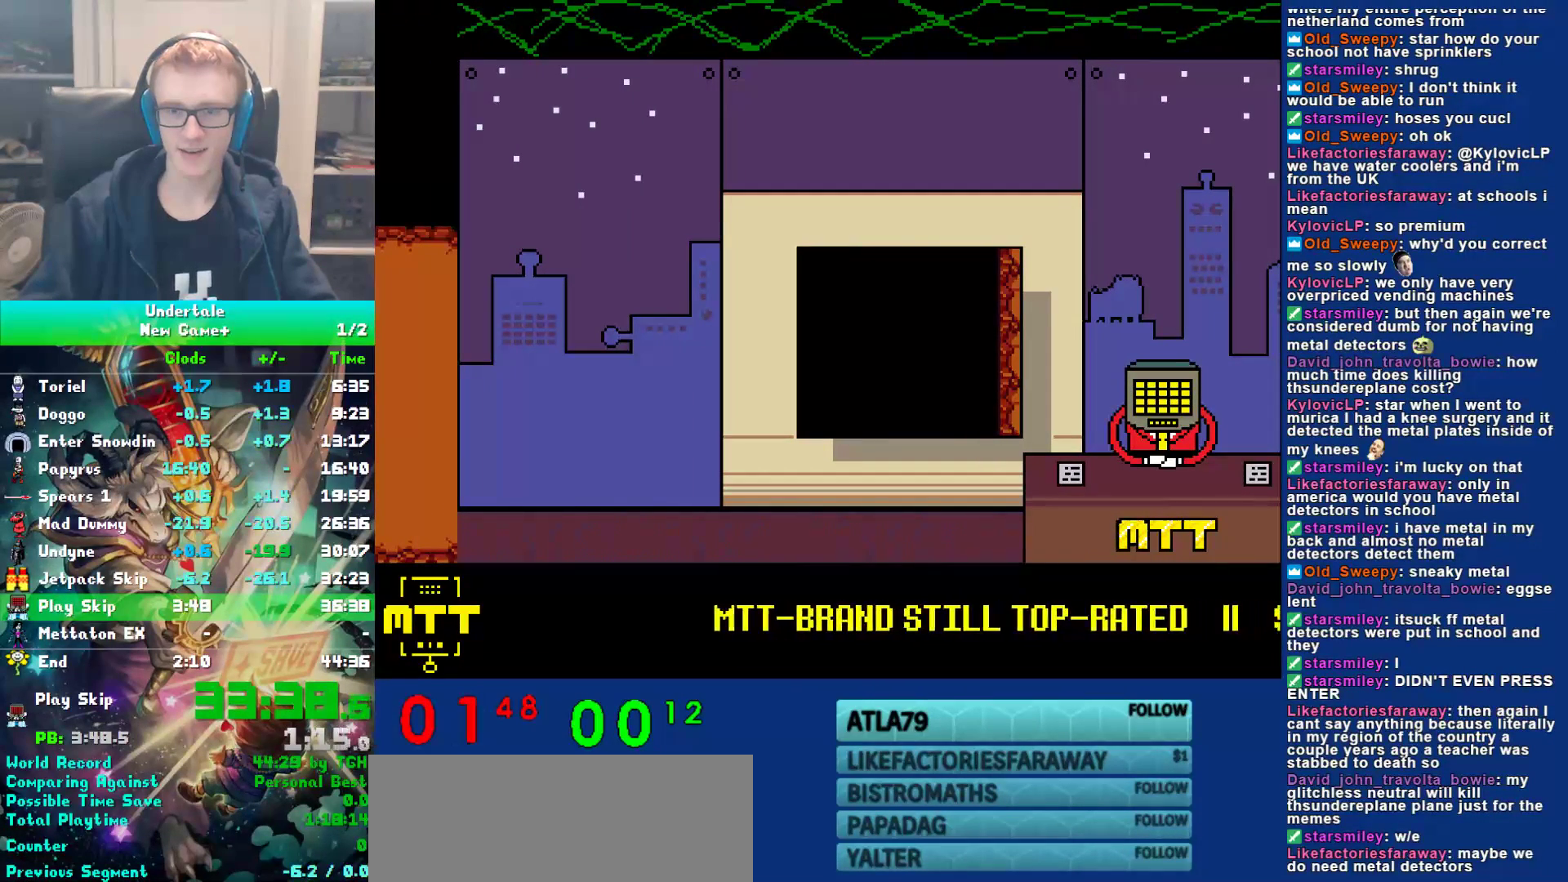
{"keys": ["down", "right"], "events": [[267, "down", "down"], [333, "up", "up"]]}
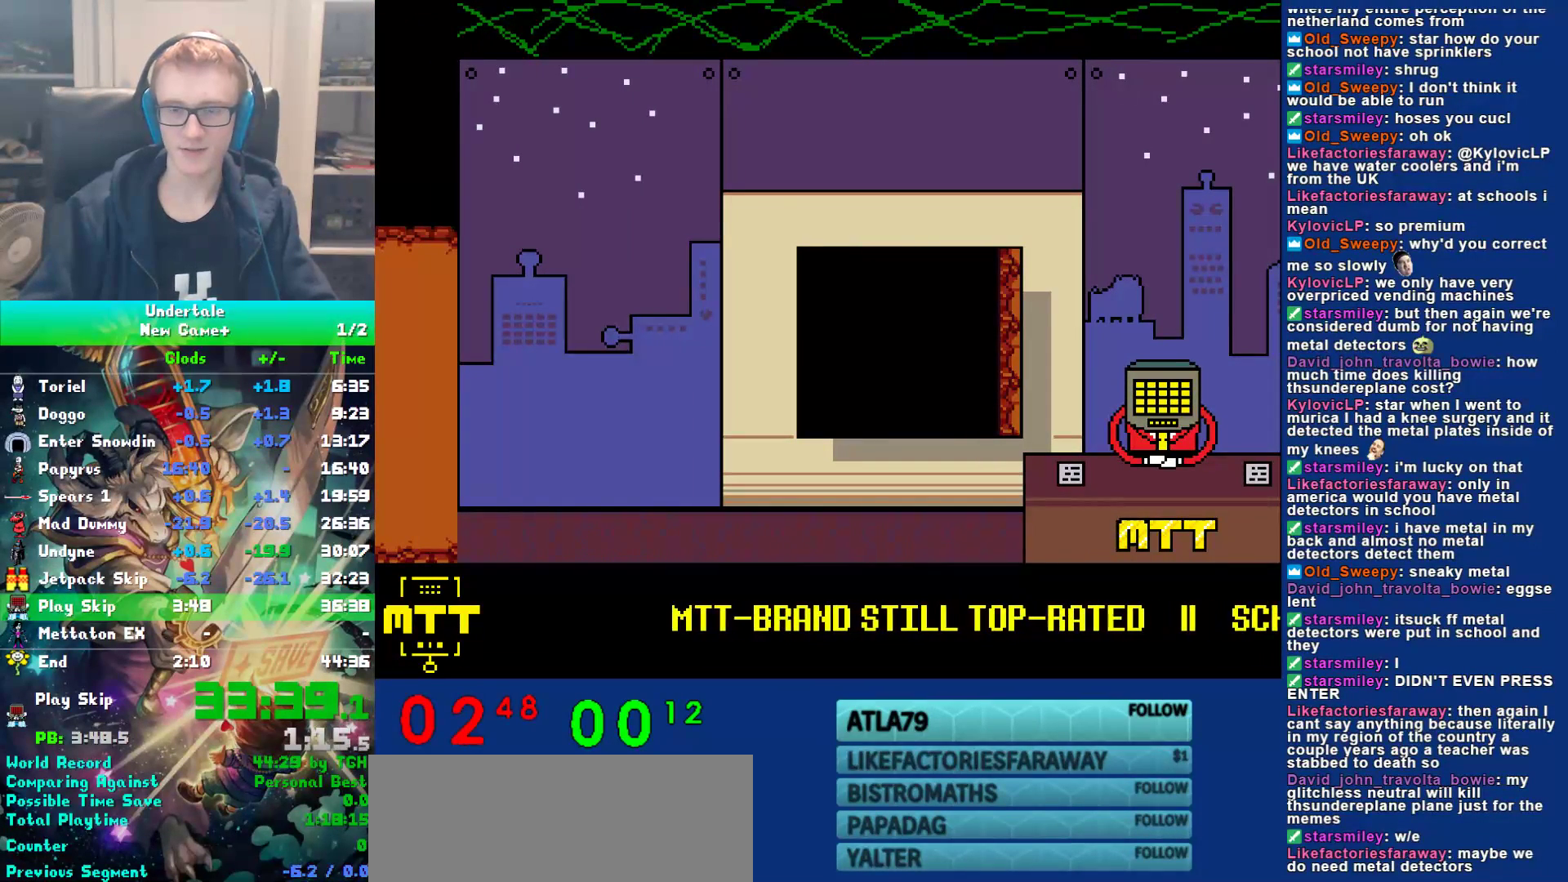
{"keys": ["down", "left"], "events": [[183, "left", "down"], [183, "right", "up"]]}
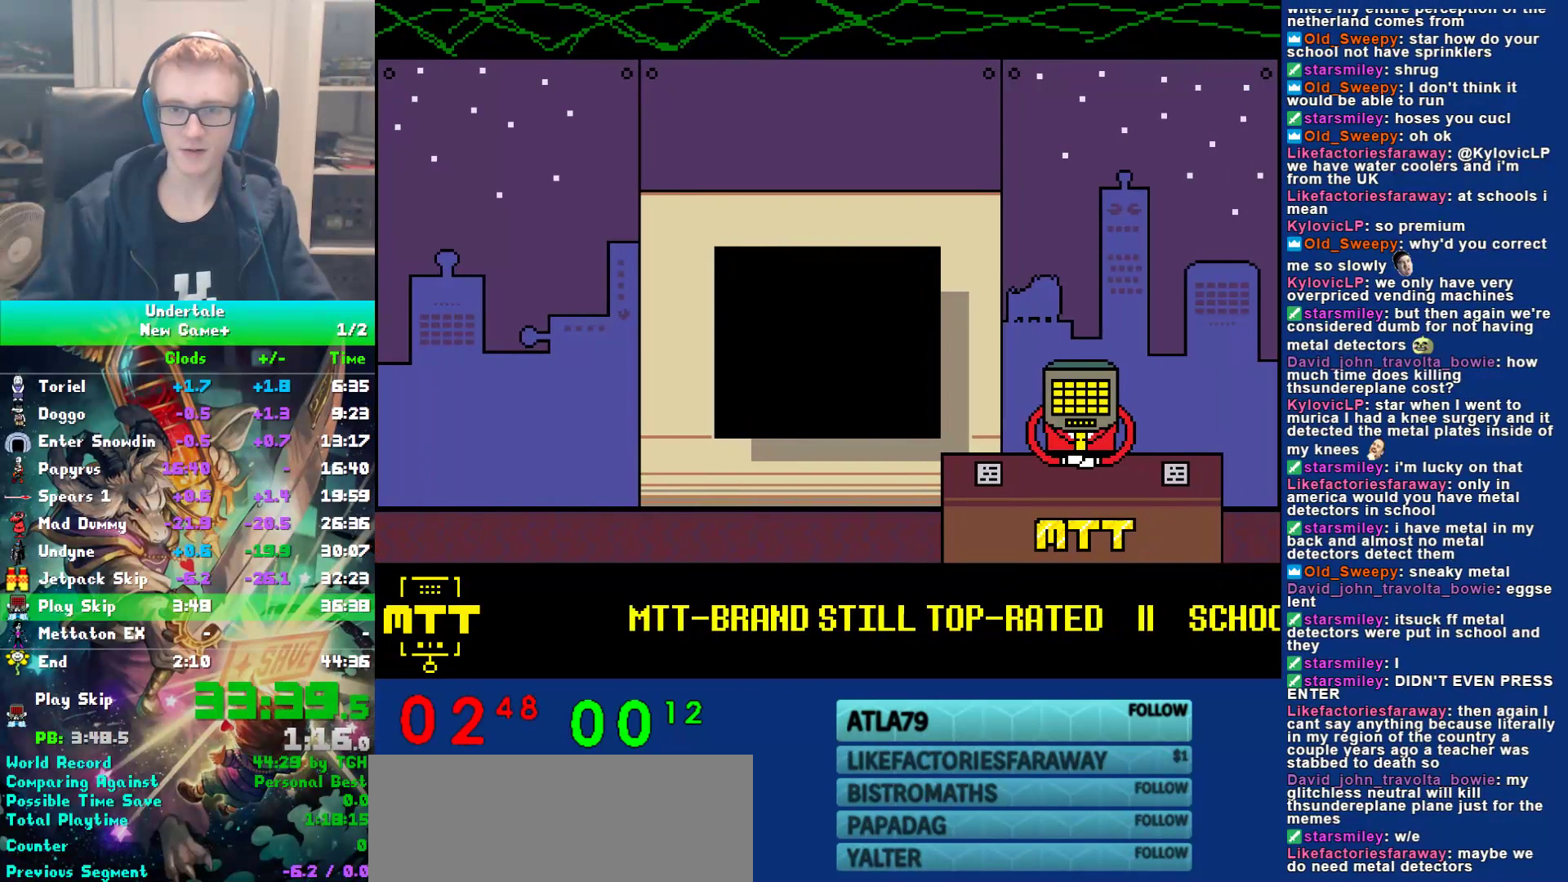
{"keys": ["left", "up"], "events": [[250, "down", "up"], [350, "up", "down"]]}
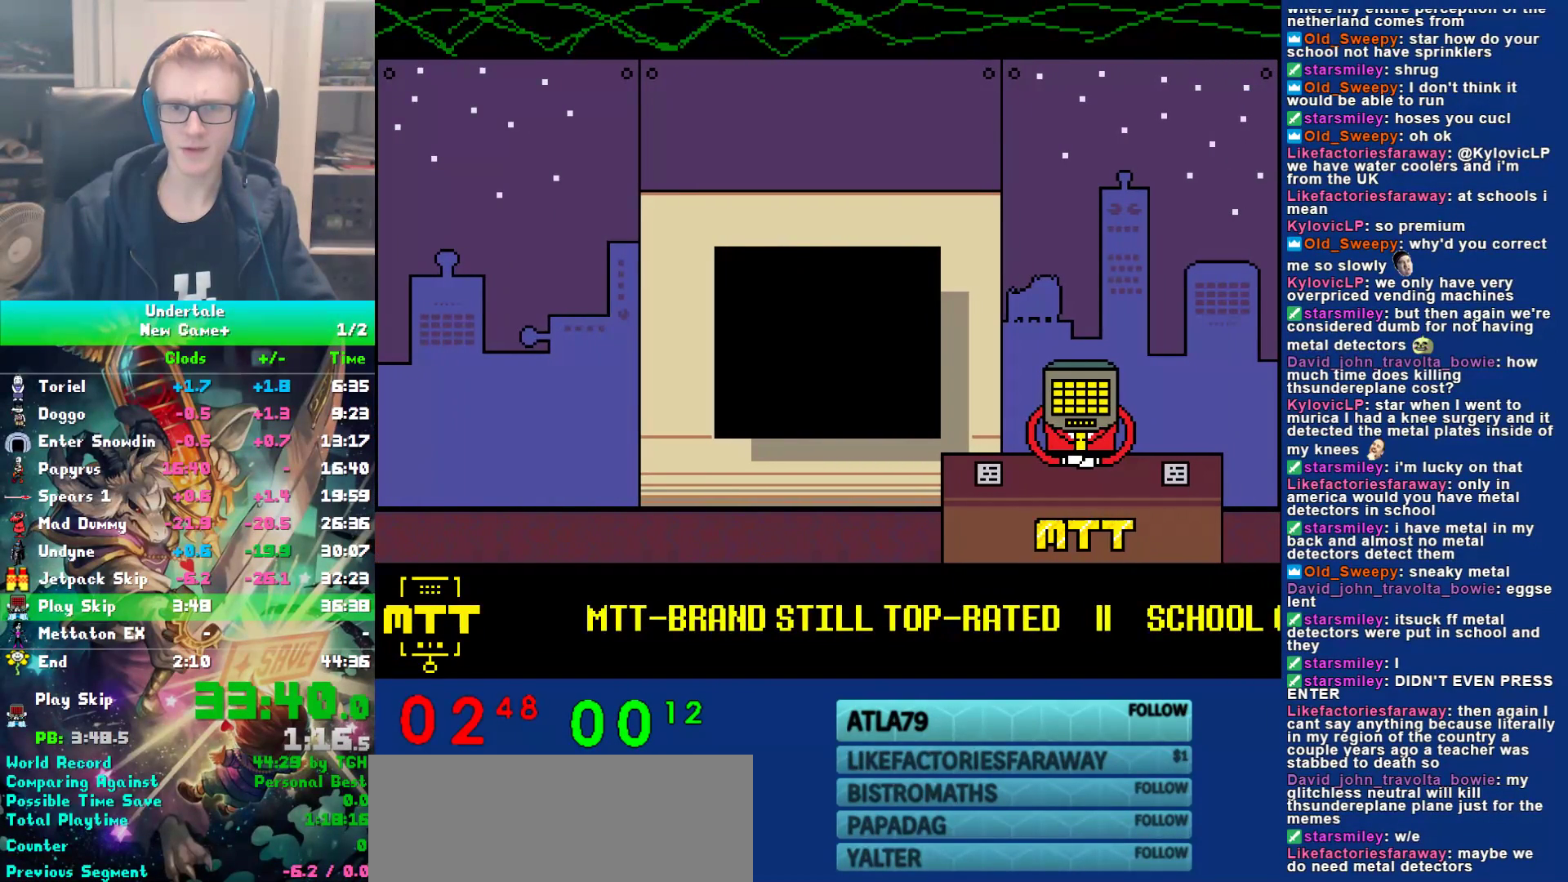
{"keys": ["right", "up"], "events": [[50, "left", "up"], [50, "right", "down"], [50, "up", "up"], [150, "up", "down"]]}
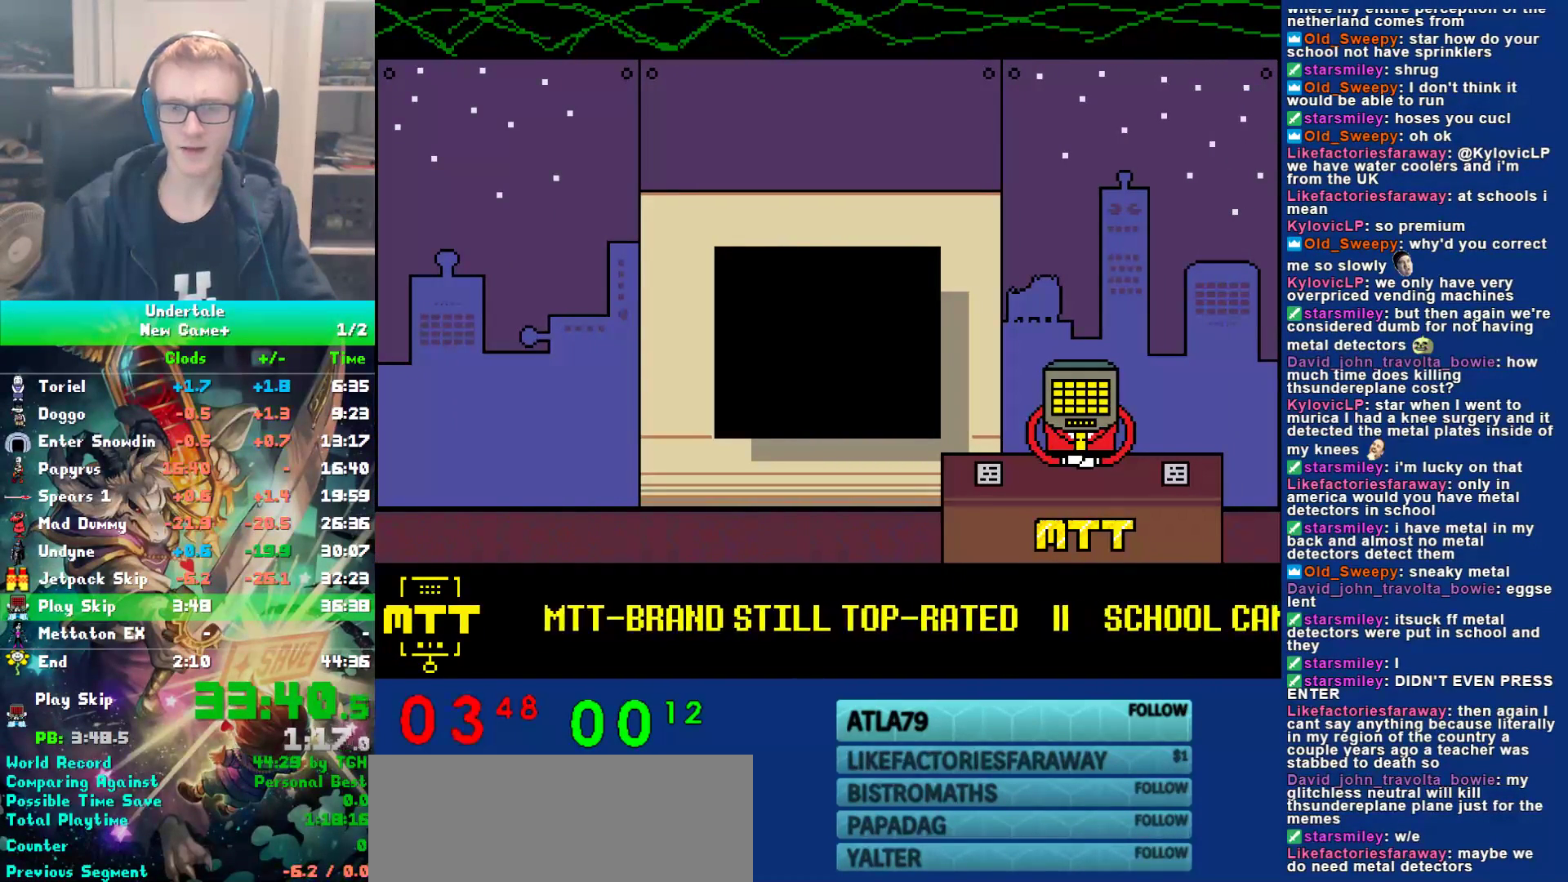
{"keys": ["right", "up"], "events": []}
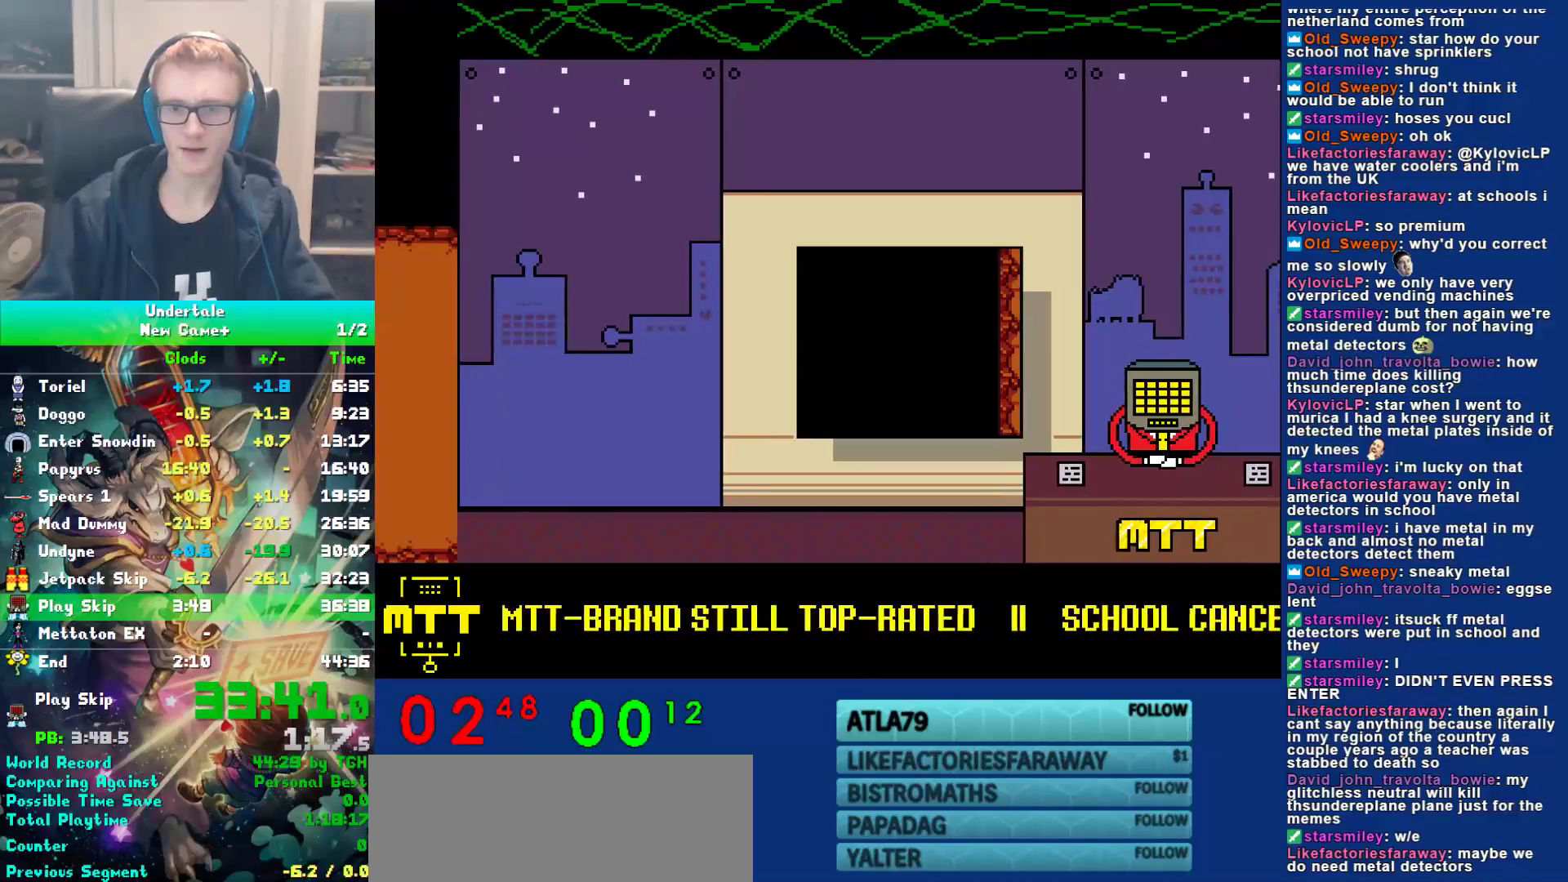
{"keys": ["down", "right"], "events": [[267, "down", "down"], [267, "up", "up"]]}
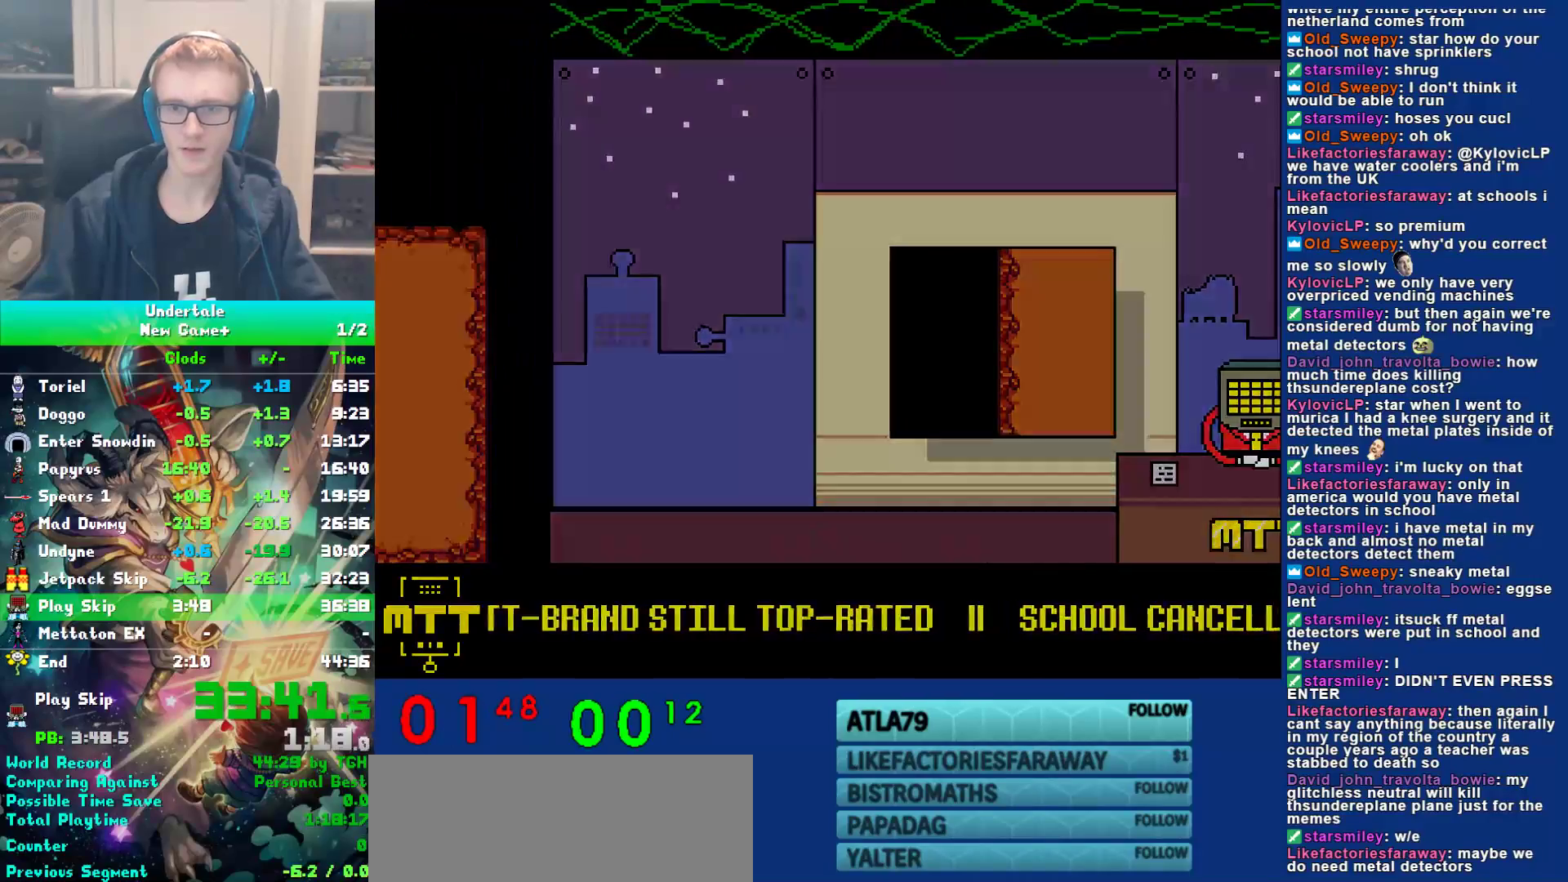
{"keys": ["left", "up"], "events": [[167, "left", "down"], [167, "right", "up"], [200, "down", "up"], [300, "up", "down"]]}
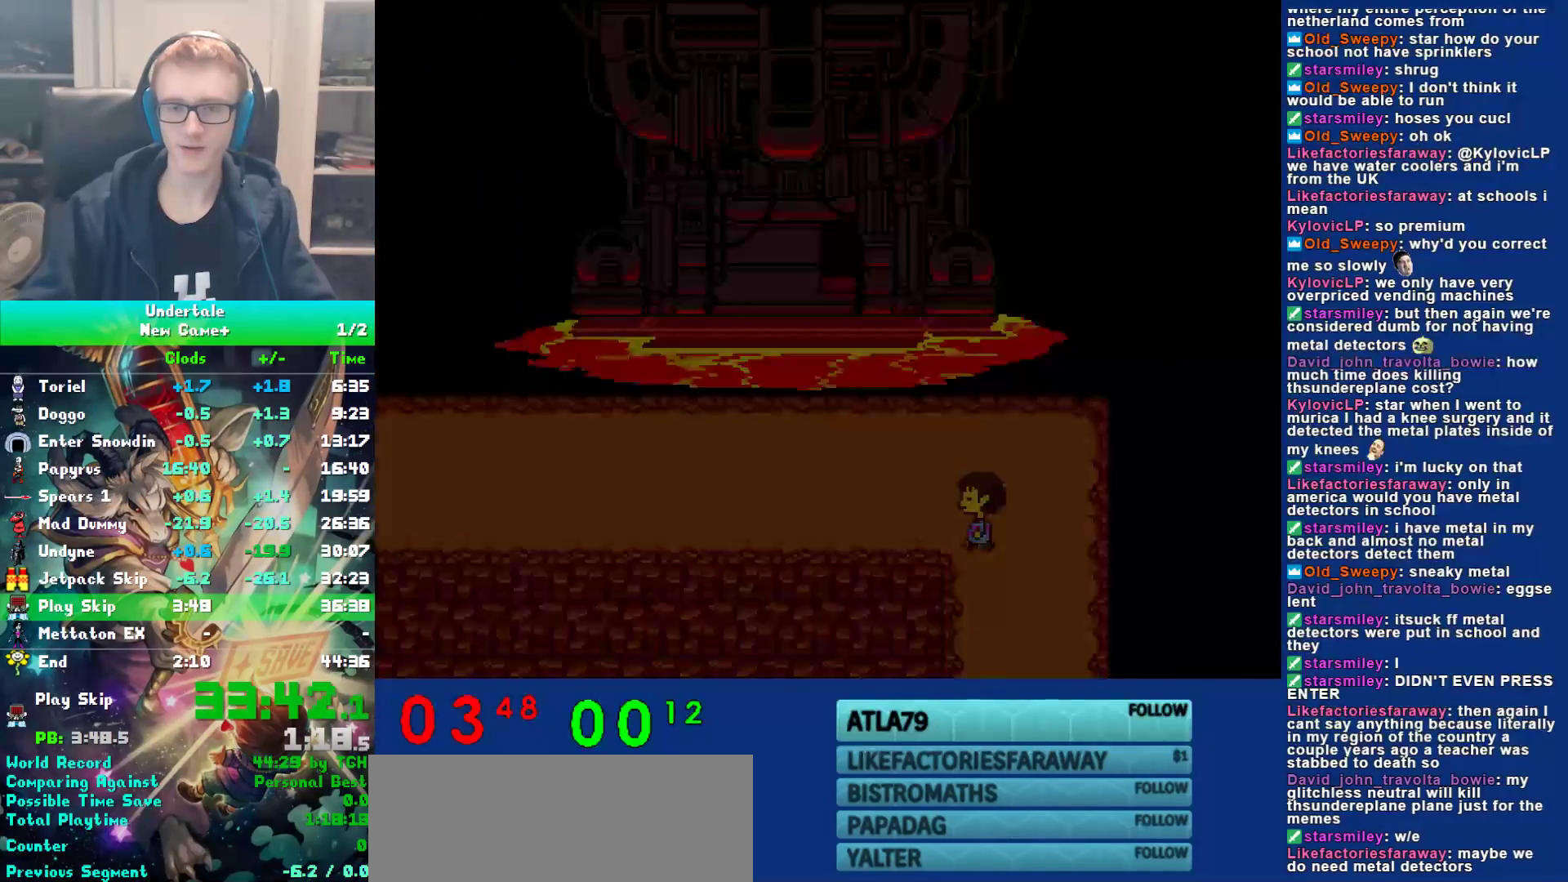
{"keys": ["left", "x", "z"], "events": [[167, "up", "up"], [333, "shift", "down"], [383, "return", "down"], [417, "shift", "up"], [450, "return", "up"], [450, "x", "down"], [483, "z", "down"]]}
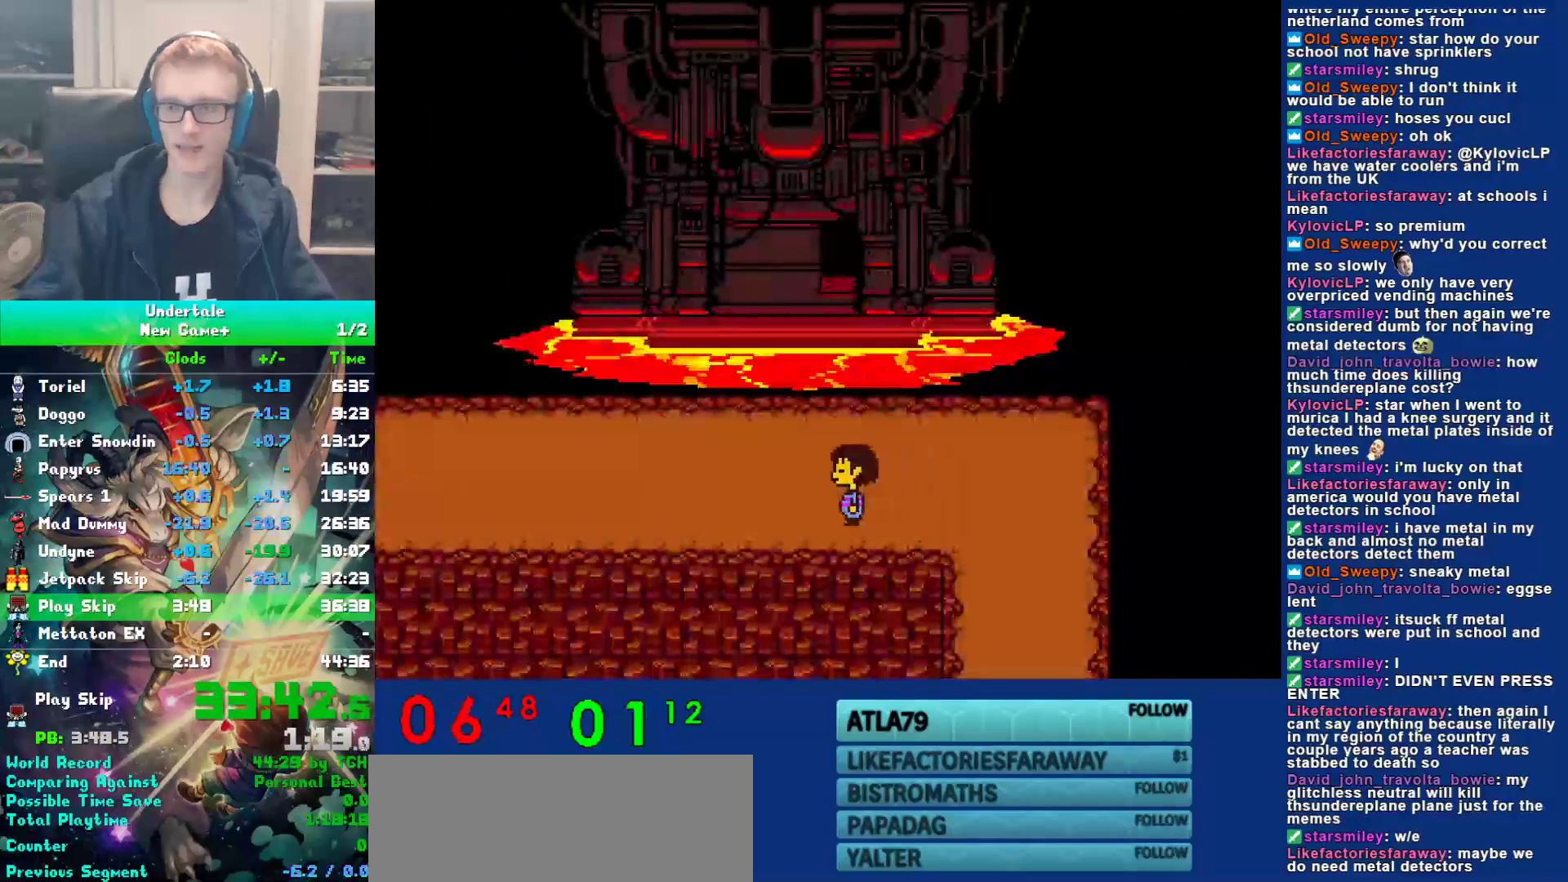
{"keys": ["left", "return"], "events": [[17, "x", "up"], [50, "shift", "down"], [50, "z", "up"], [83, "return", "down"], [83, "shift", "up"], [117, "return", "up"], [150, "x", "down"], [217, "shift", "down"], [217, "x", "up"], [250, "return", "down"], [283, "shift", "up"], [317, "return", "up"], [350, "x", "down"], [433, "shift", "down"], [433, "x", "up"], [467, "return", "down"], [500, "shift", "up"]]}
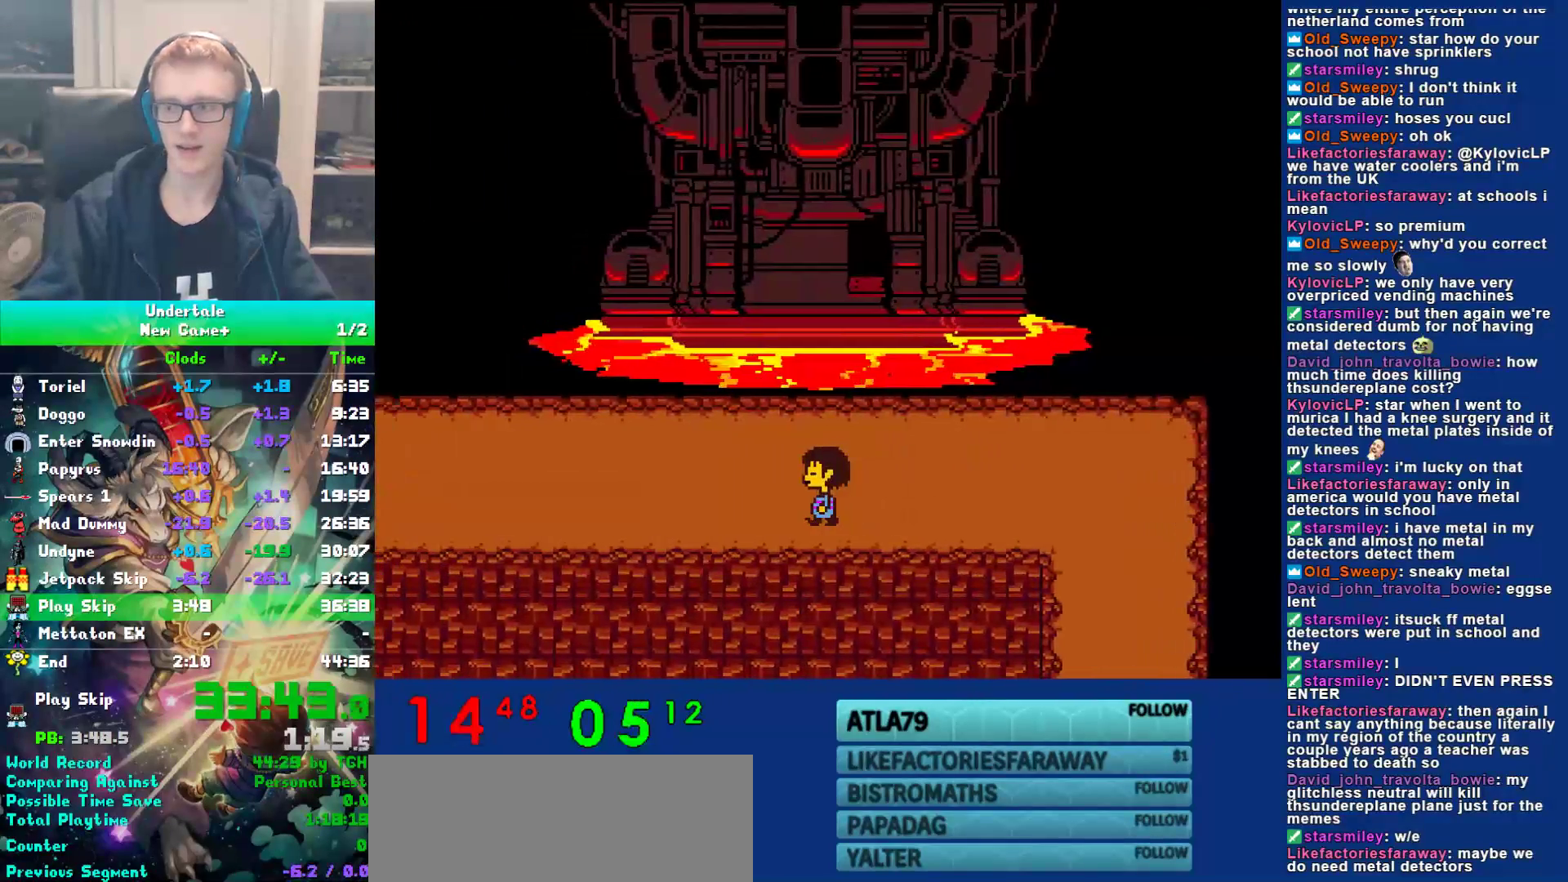
{"keys": ["left", "x"], "events": [[33, "return", "up"], [67, "x", "down"], [133, "x", "up"], [167, "return", "down"], [167, "shift", "down"], [200, "shift", "up"], [267, "return", "up"], [267, "x", "down"], [333, "x", "up"], [367, "shift", "down"], [400, "return", "down"], [400, "shift", "up"], [433, "return", "up"], [467, "x", "down"]]}
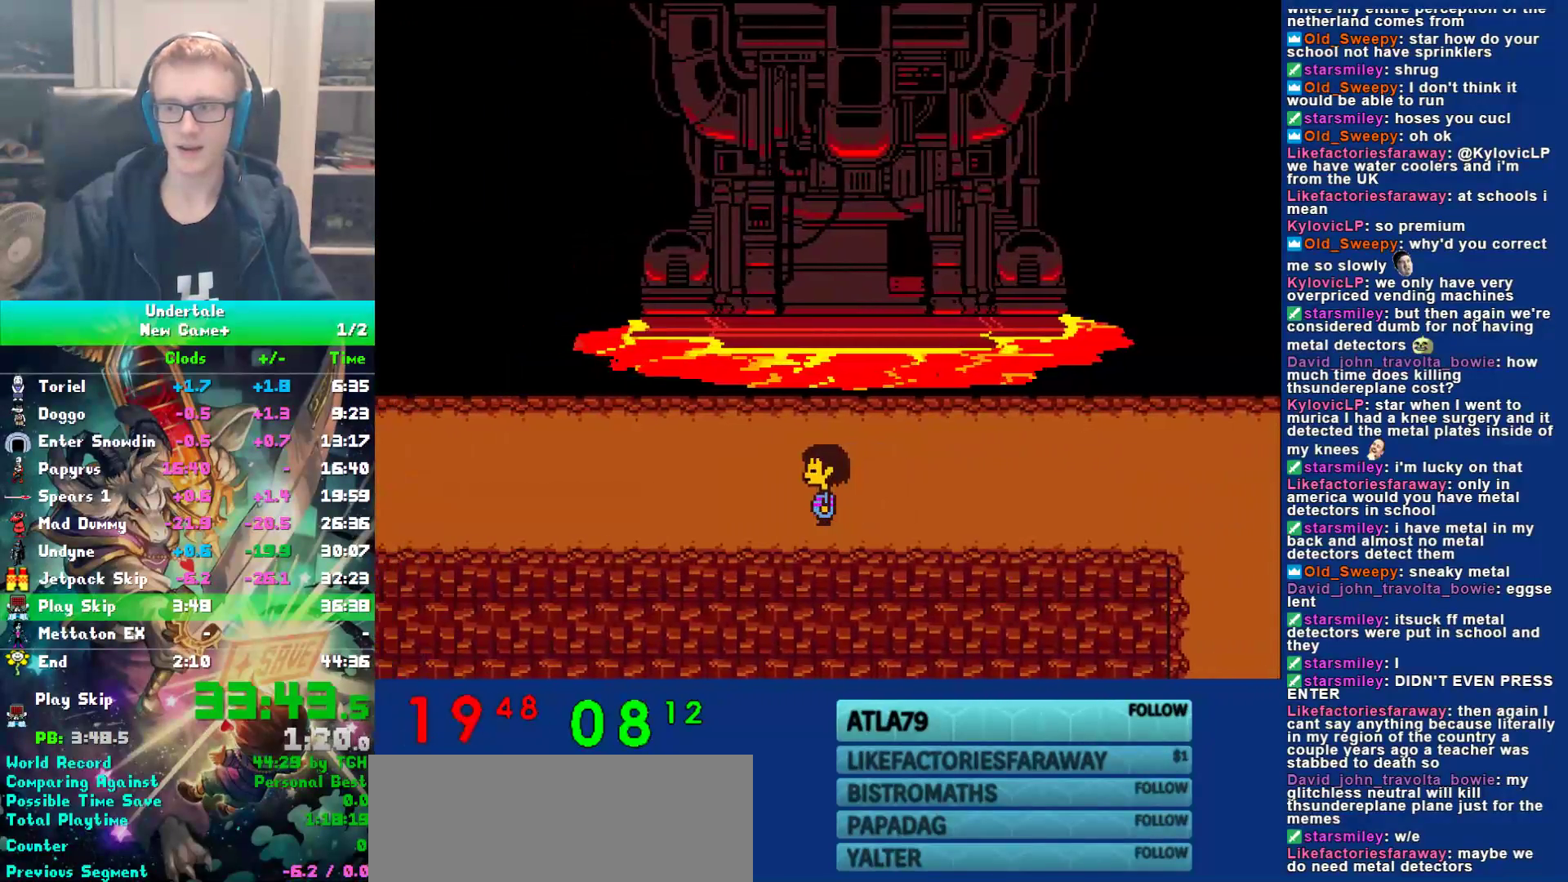
{"keys": ["left", "return", "shift"], "events": [[33, "shift", "down"], [33, "x", "up"], [83, "return", "down"], [117, "shift", "up"], [150, "return", "up"], [183, "x", "down"], [217, "z", "down"], [250, "shift", "down"], [250, "x", "up"], [283, "return", "down"], [283, "z", "up"], [317, "shift", "up"], [350, "return", "up"], [383, "x", "down"], [450, "shift", "down"], [450, "x", "up"], [483, "return", "down"]]}
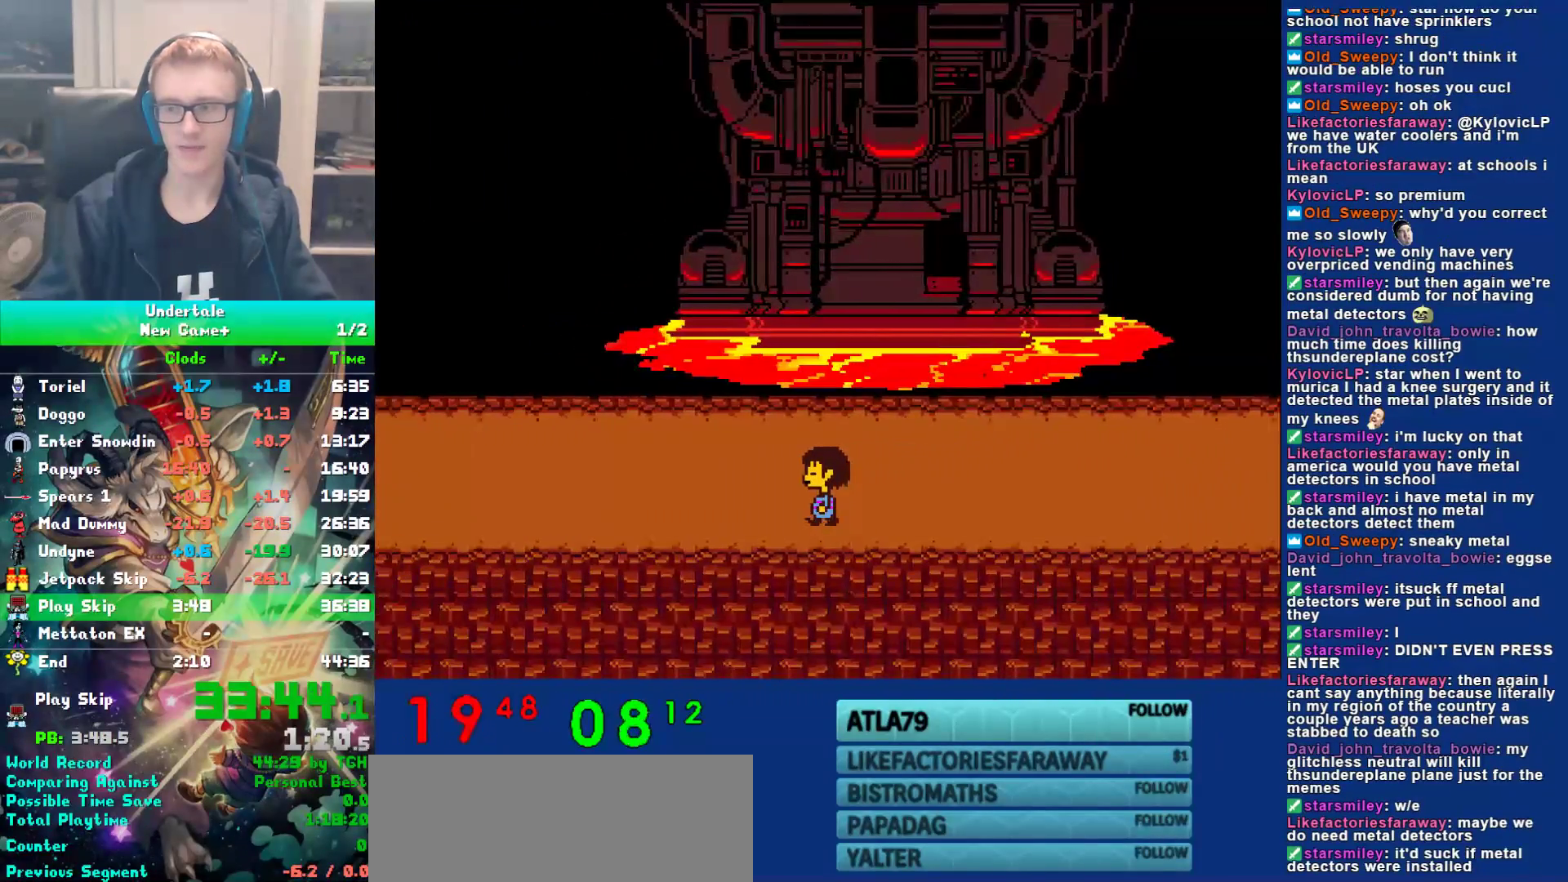
{"keys": ["left", "x", "z"], "events": [[17, "shift", "up"], [50, "return", "up"], [83, "x", "down"], [117, "x", "up"], [150, "shift", "down"], [200, "return", "down"], [233, "shift", "up"], [267, "return", "up"], [300, "x", "down"], [300, "z", "down"], [367, "shift", "down"], [367, "x", "up"], [367, "z", "up"], [400, "return", "down"], [433, "shift", "up"], [467, "return", "up"], [467, "x", "down"], [500, "z", "down"]]}
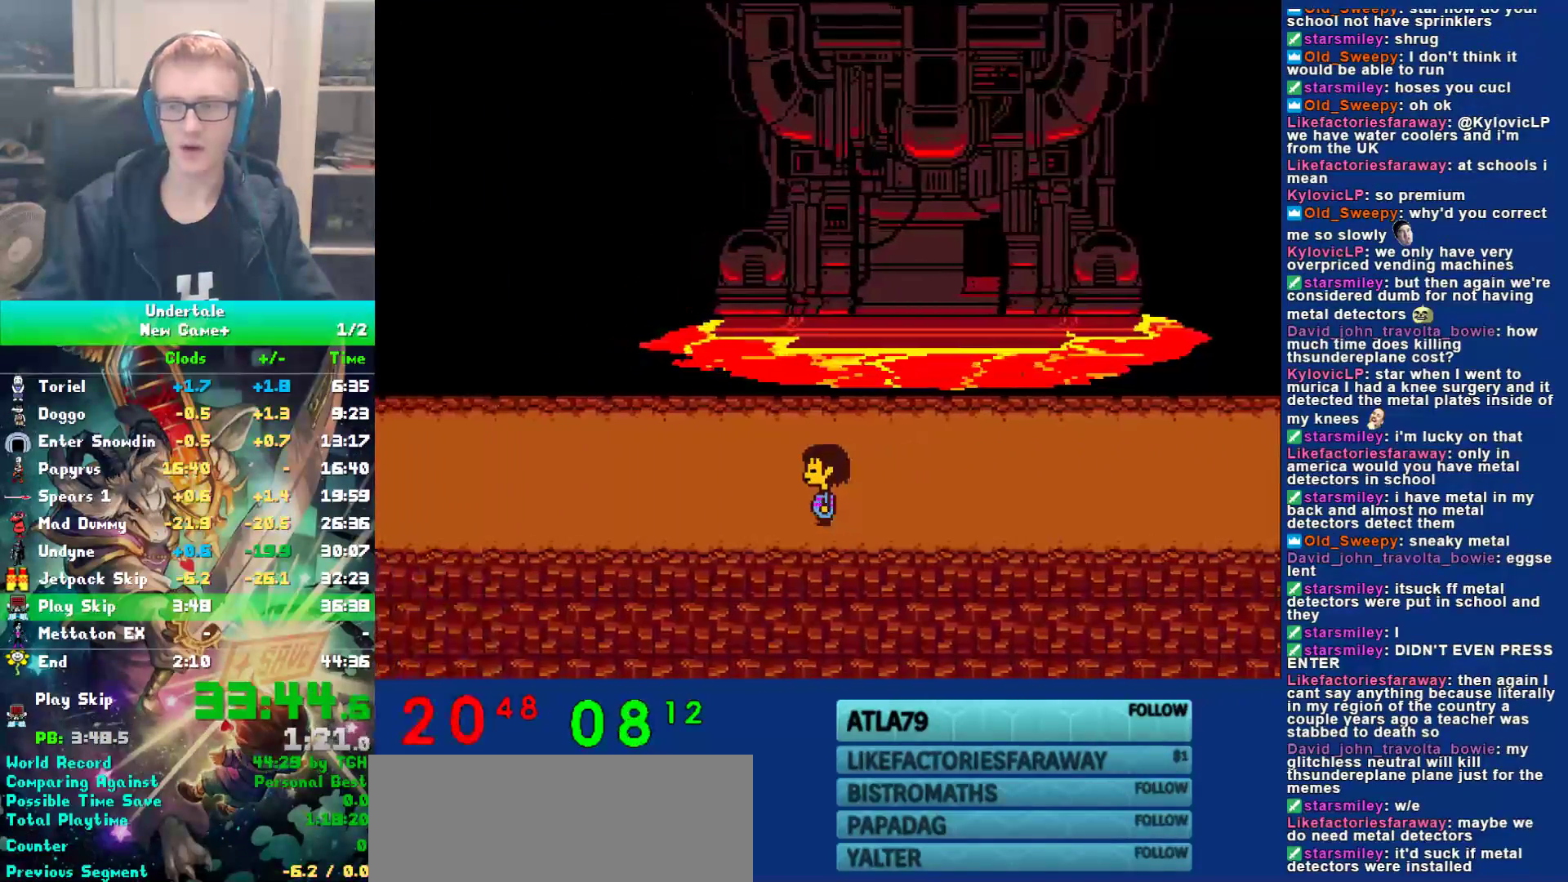
{"keys": ["left", "return", "shift"], "events": [[33, "x", "up"], [67, "shift", "down"], [67, "z", "up"], [100, "return", "down"], [100, "shift", "up"], [133, "return", "up"], [167, "x", "down"], [233, "x", "up"], [283, "return", "down"], [283, "shift", "down"], [317, "shift", "up"], [350, "return", "up"], [350, "x", "down"], [383, "z", "down"], [450, "shift", "down"], [450, "x", "up"], [450, "z", "up"], [483, "return", "down"]]}